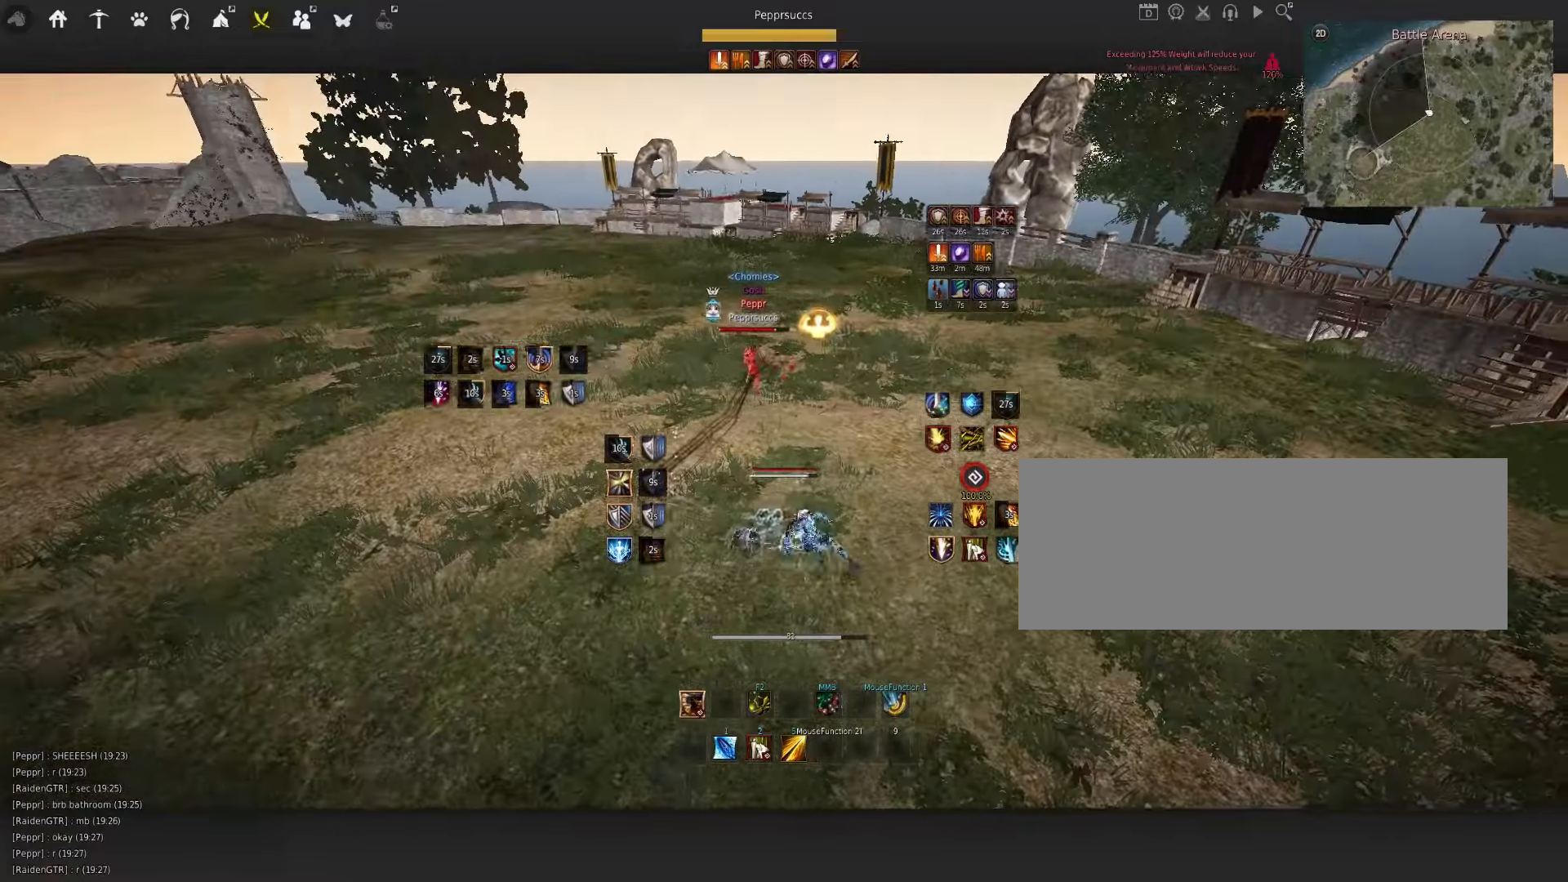
Gameplay with keyboard and mouse; each line is a JSON object with the keys and mouse buttons held at the frame after it. "events" lists presses ("down") and releases ("up") of "a", "c", "d", "e", "f", "q", "s", "shift", "space", "tab", "w", "x", "z", "mouse_left" and "mouse_right" between this image and that frame as [ms after this image, input, new state], when the widget could be followed in between. "mouse_left", "mouse_right" = the "left", "right" buttons of the "mouse" list. No other keys are recorded. Mouse movement is not recorded.
{"keys": ["a"], "mouse": ["right"], "events": [[34, "e", "down"], [184, "e", "up"], [184, "s", "up"], [250, "a", "down"], [300, "mouse_right", "down"]]}
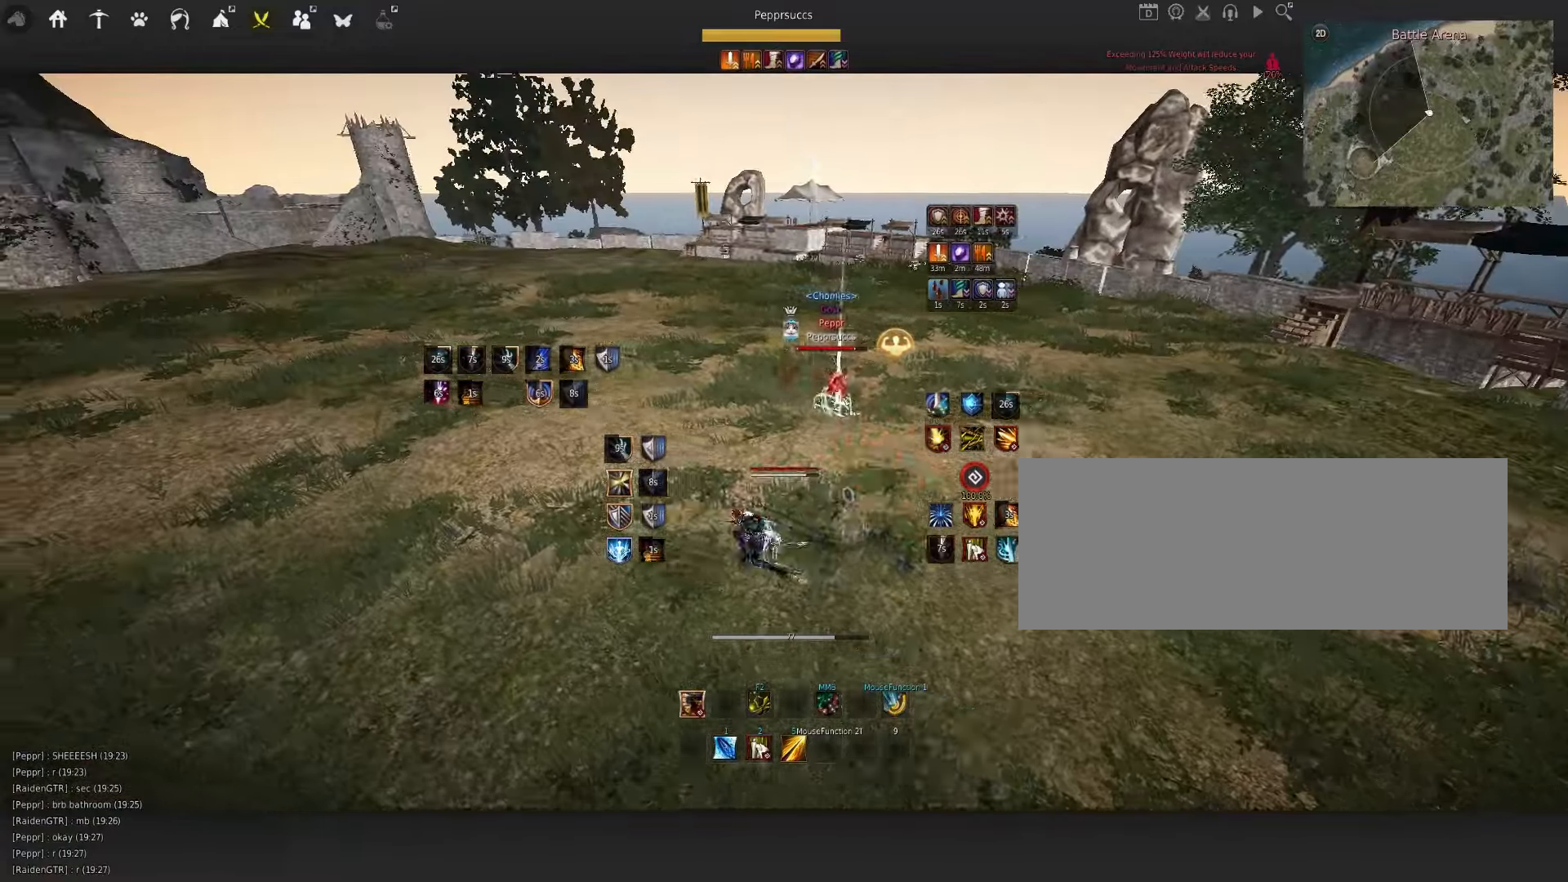
{"keys": [], "mouse": [], "events": [[167, "a", "up"], [167, "mouse_right", "up"], [234, "space", "down"], [334, "q", "down"], [384, "space", "up"], [484, "q", "up"]]}
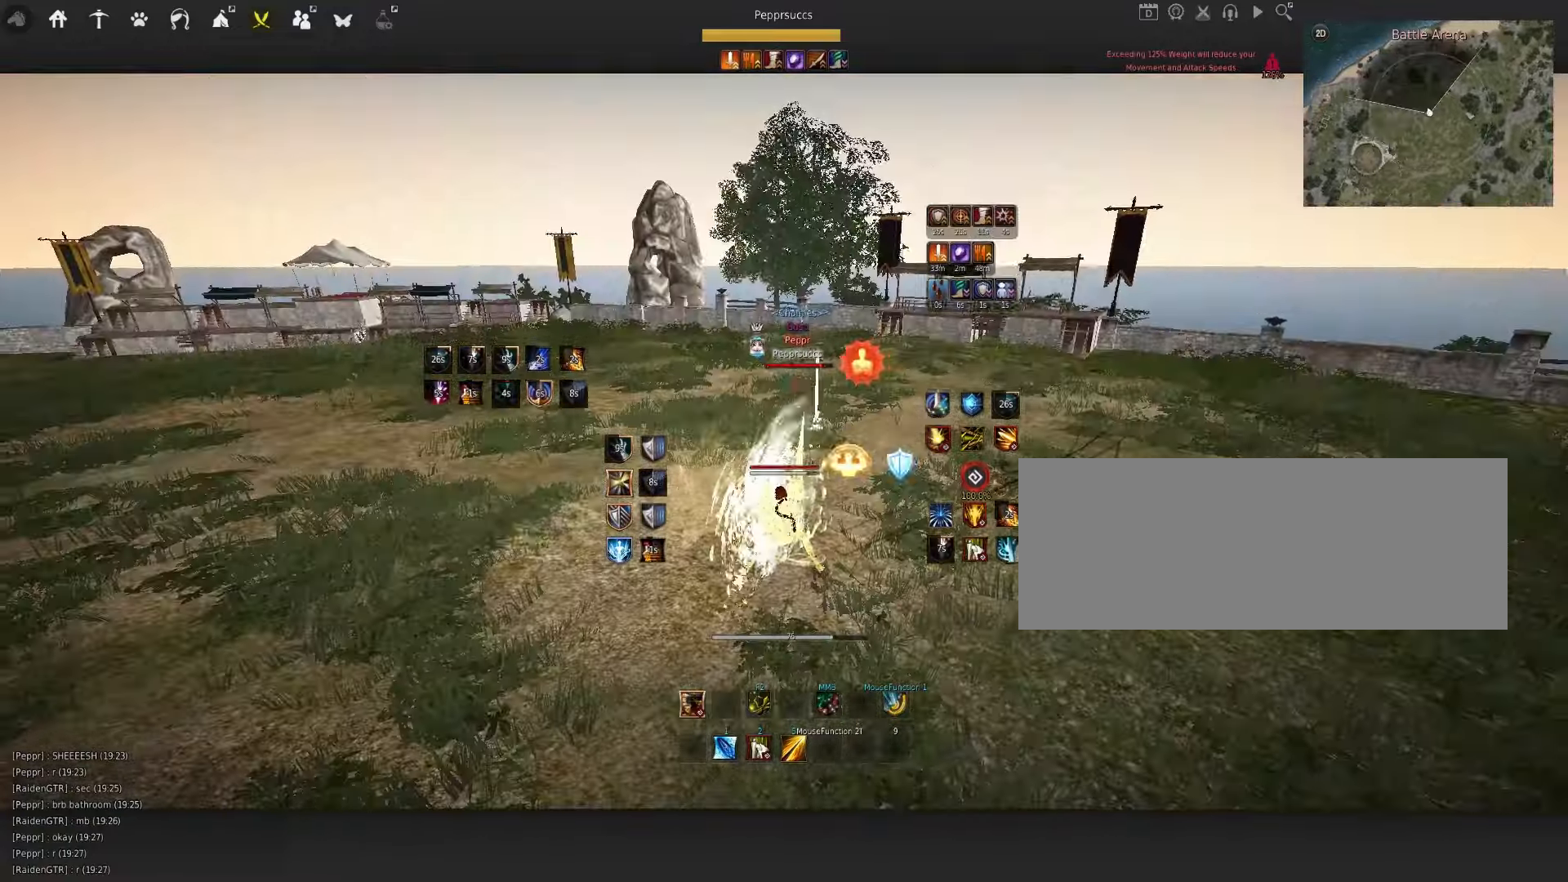
{"keys": [], "mouse": [], "events": [[34, "f", "down"], [150, "f", "up"]]}
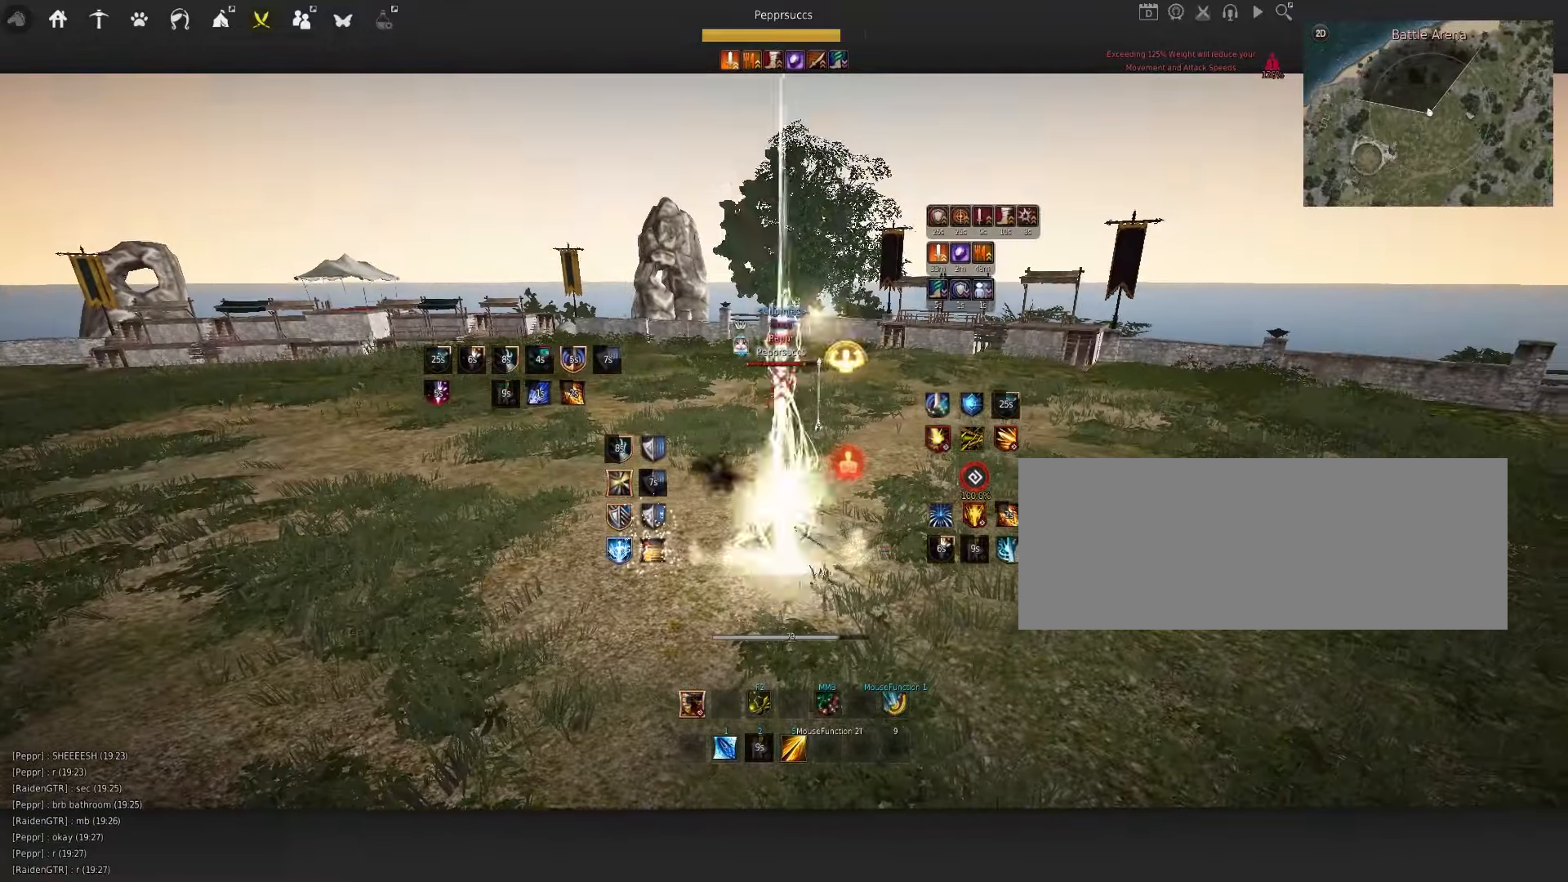
{"keys": [], "mouse": ["left"], "events": [[334, "mouse_left", "down"]]}
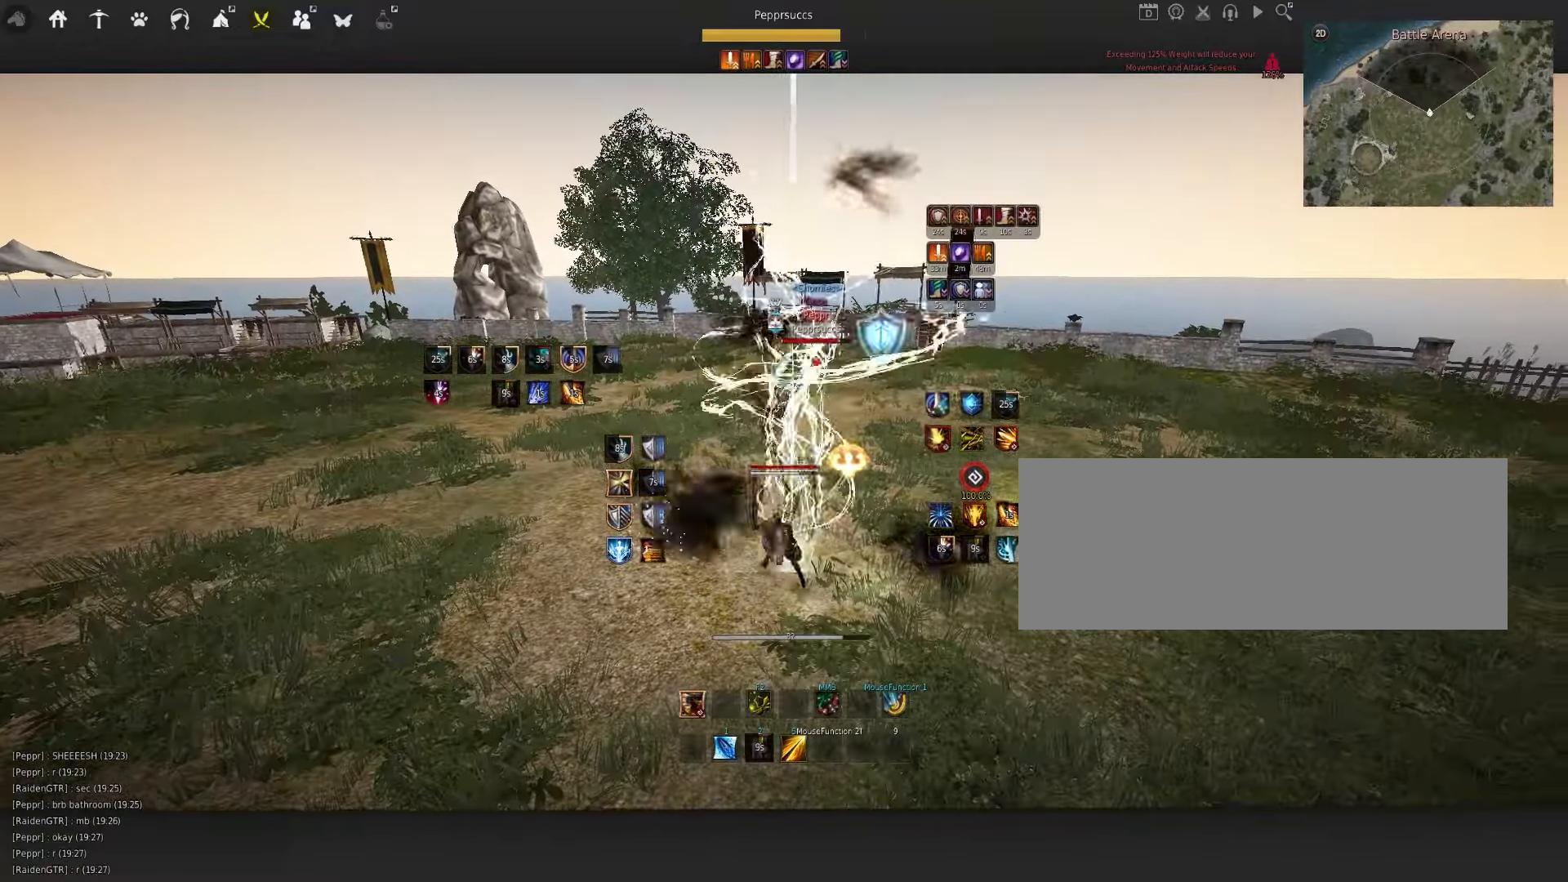
{"keys": [], "mouse": [], "events": [[84, "mouse_left", "up"], [284, "q", "down"], [484, "q", "up"]]}
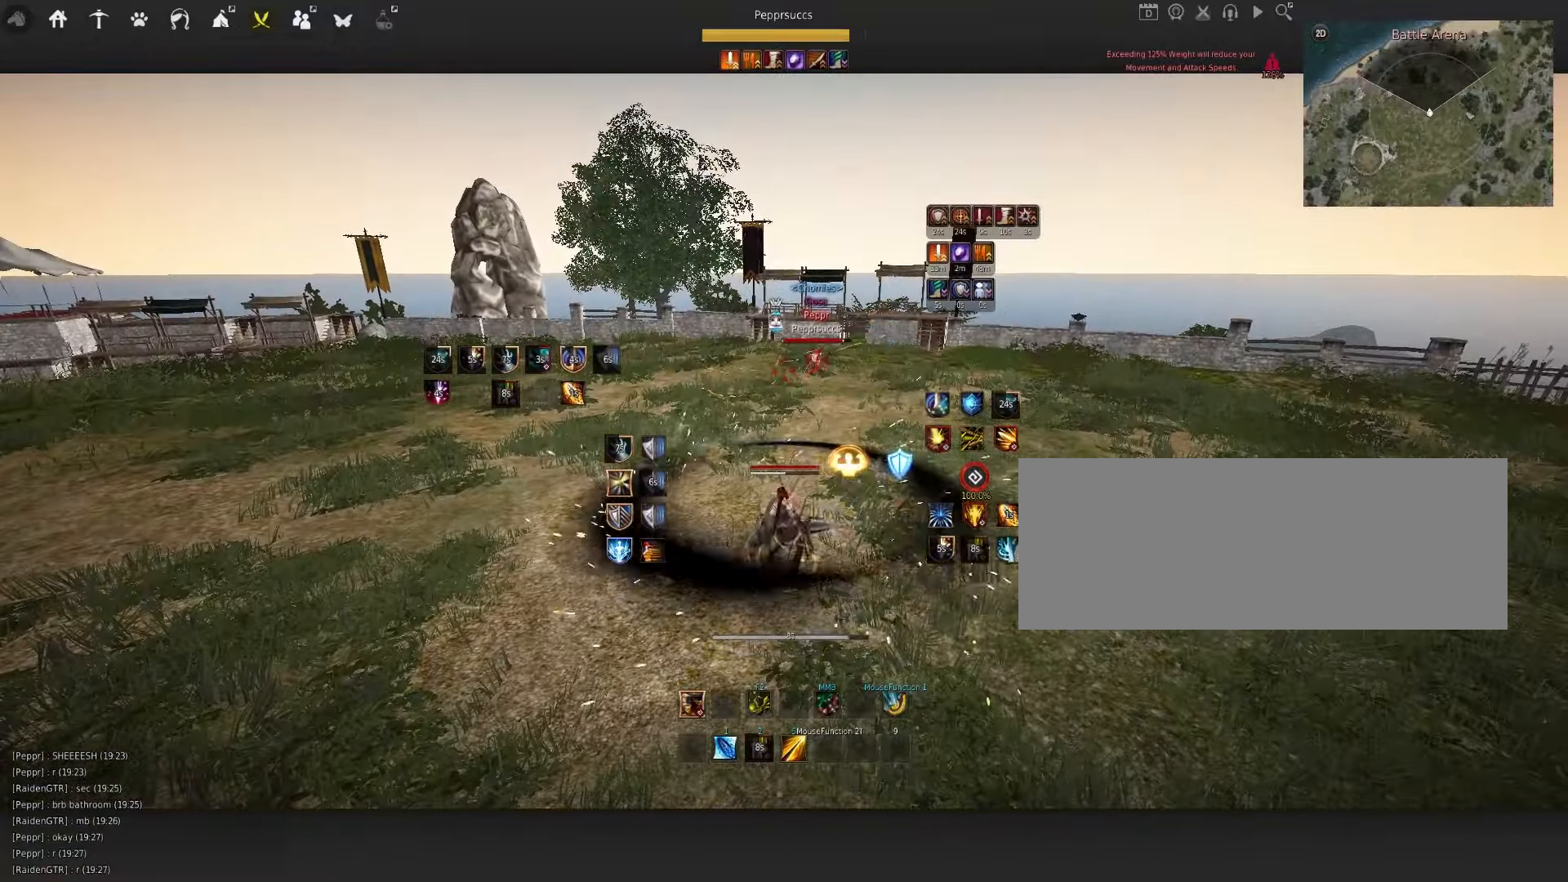
{"keys": [], "mouse": [], "events": []}
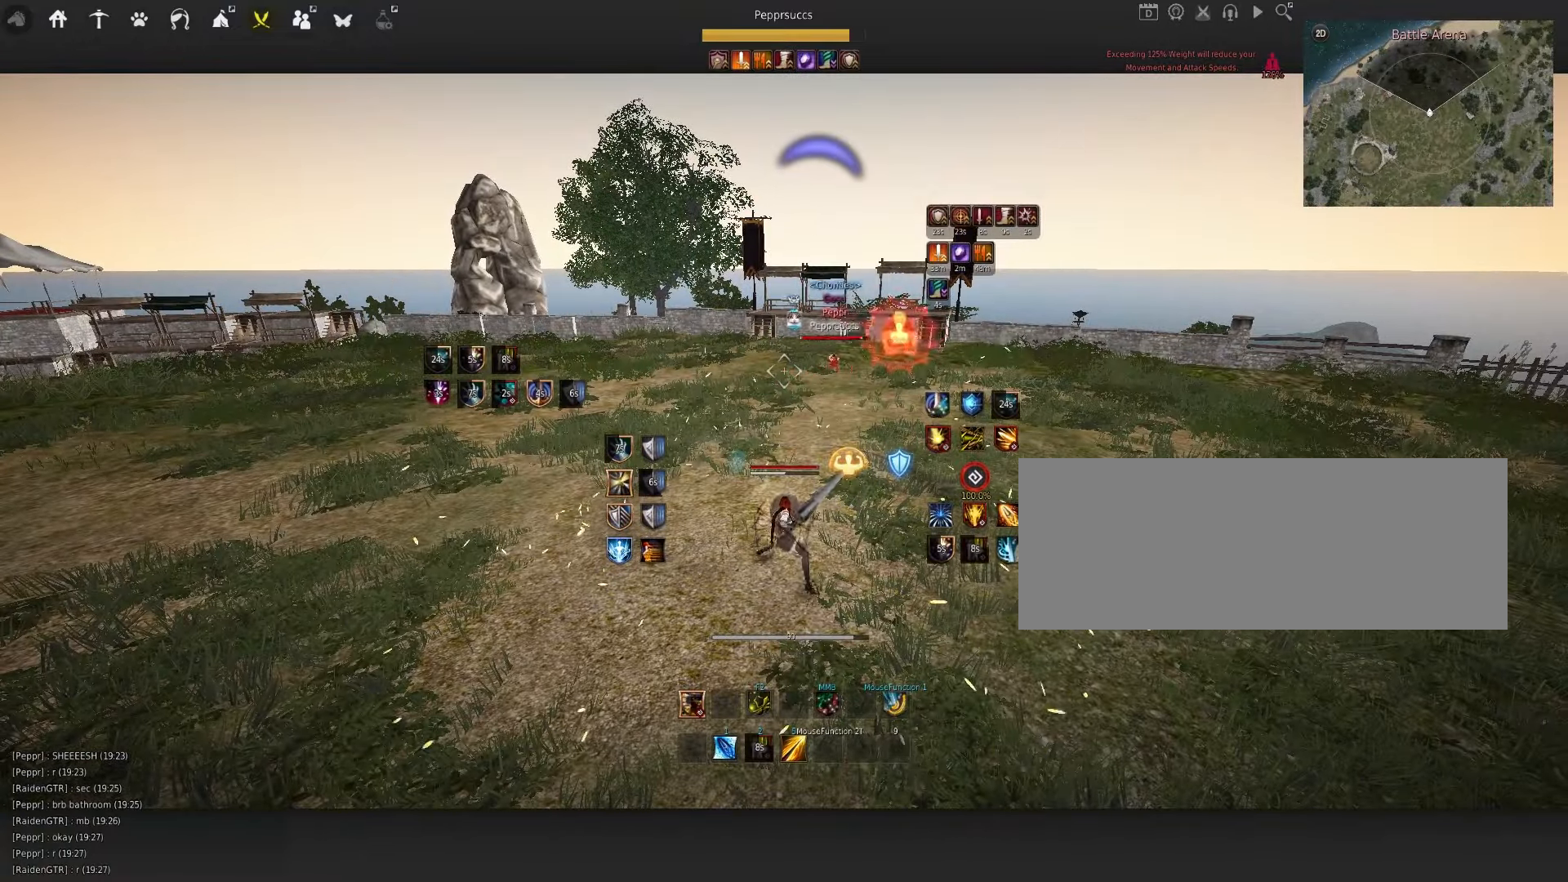
{"keys": [], "mouse": [], "events": [[84, "space", "down"], [300, "space", "up"]]}
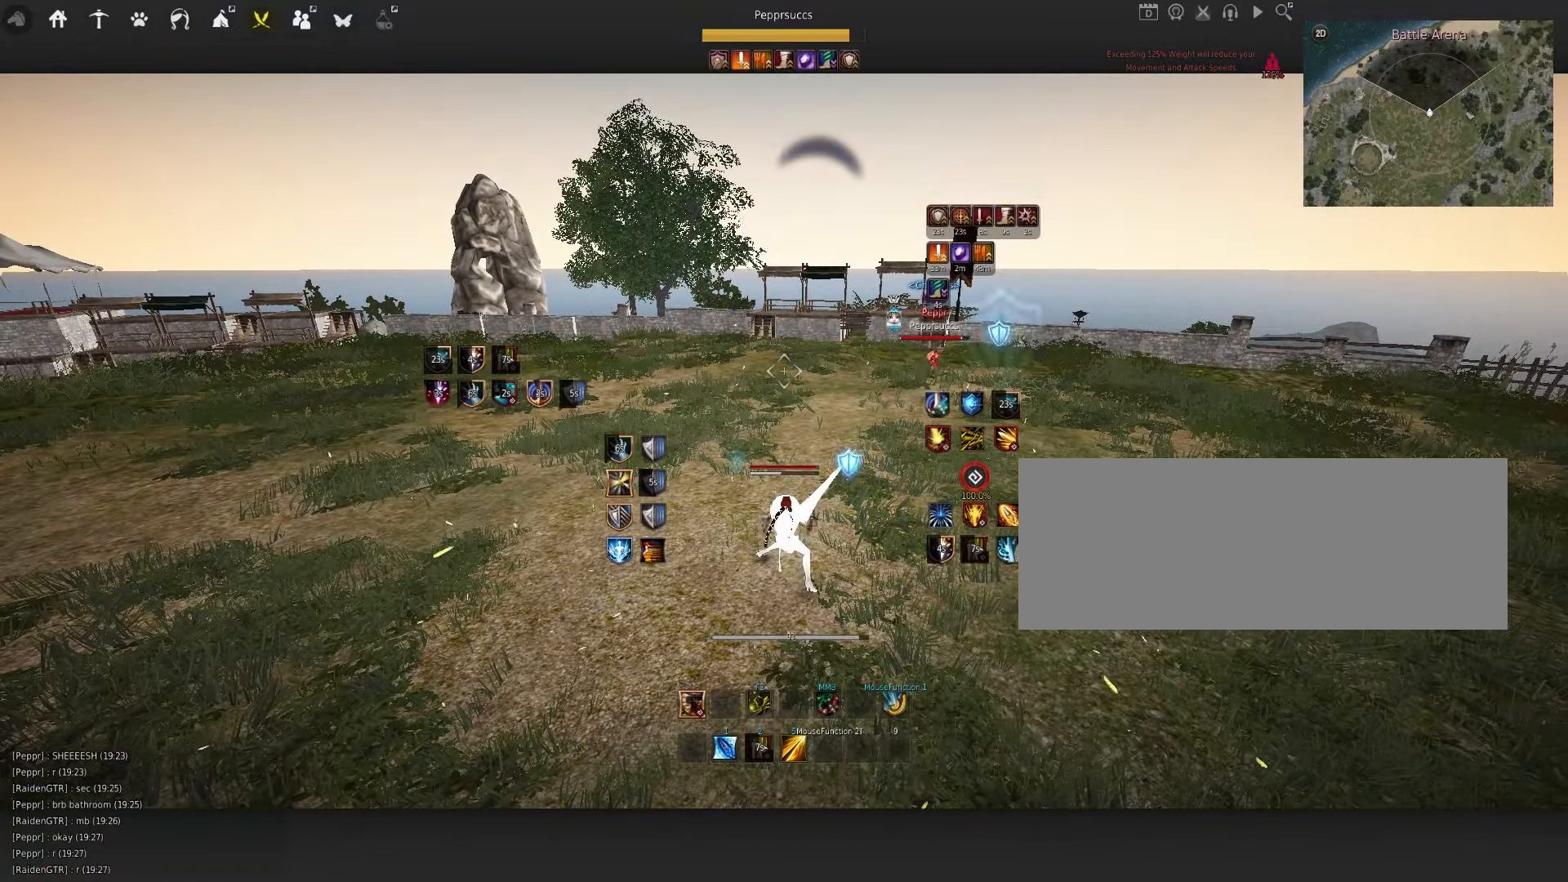
{"keys": ["space"], "mouse": [], "events": [[50, "a", "down"], [134, "mouse_left", "down"], [300, "a", "up"], [350, "mouse_left", "up"], [500, "space", "down"]]}
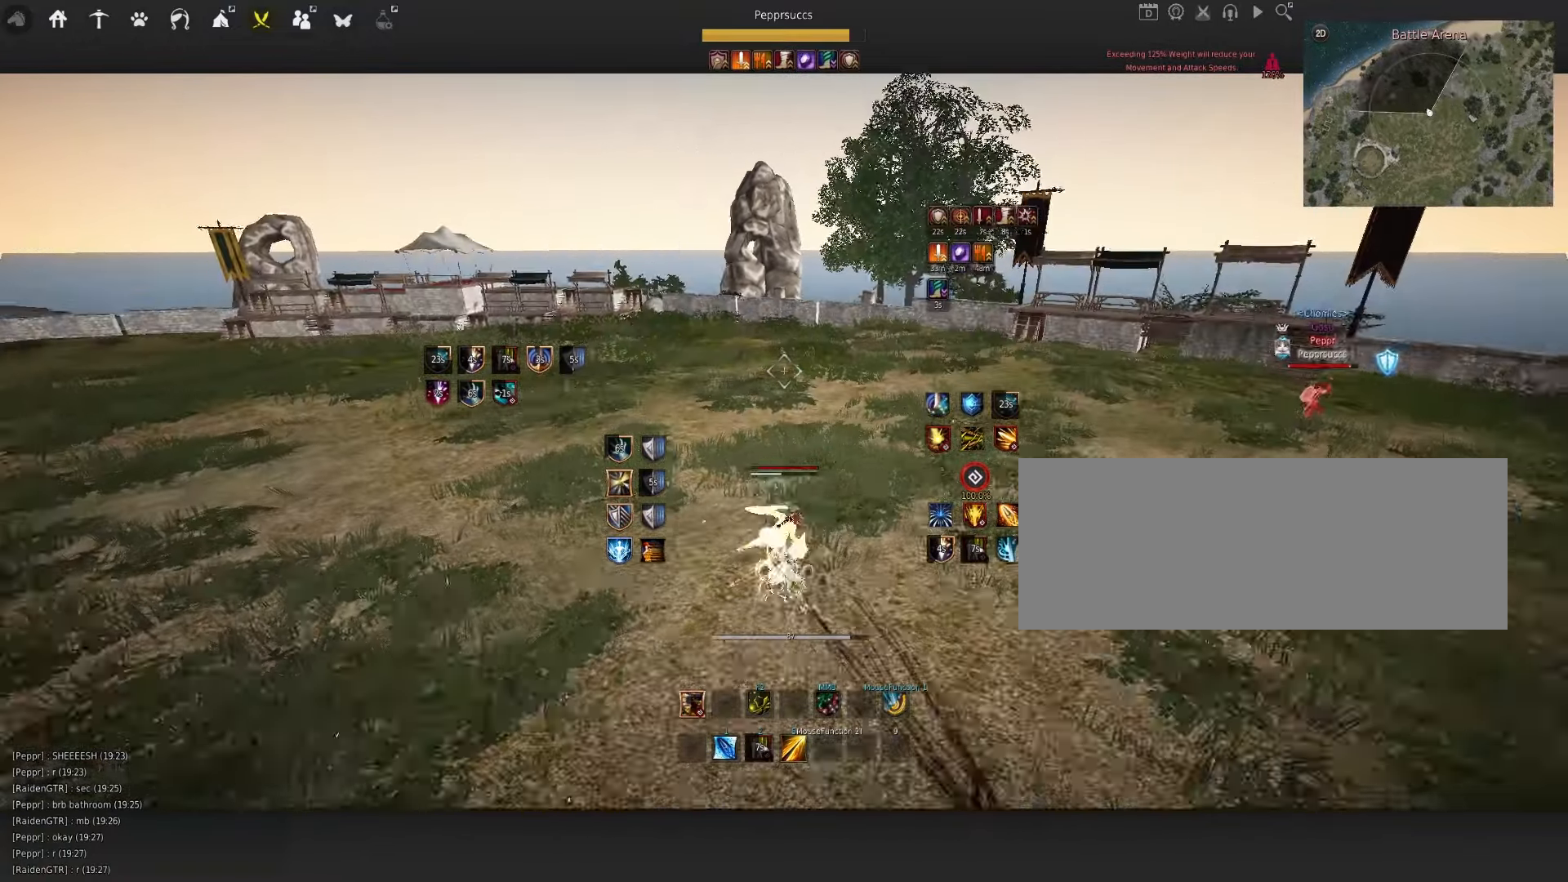
{"keys": ["f", "q", "s"], "mouse": [], "events": [[117, "q", "down"], [200, "mouse_left", "down"], [200, "q", "up"], [267, "mouse_left", "up"], [350, "q", "down"], [434, "space", "up"], [467, "s", "down"], [500, "f", "down"]]}
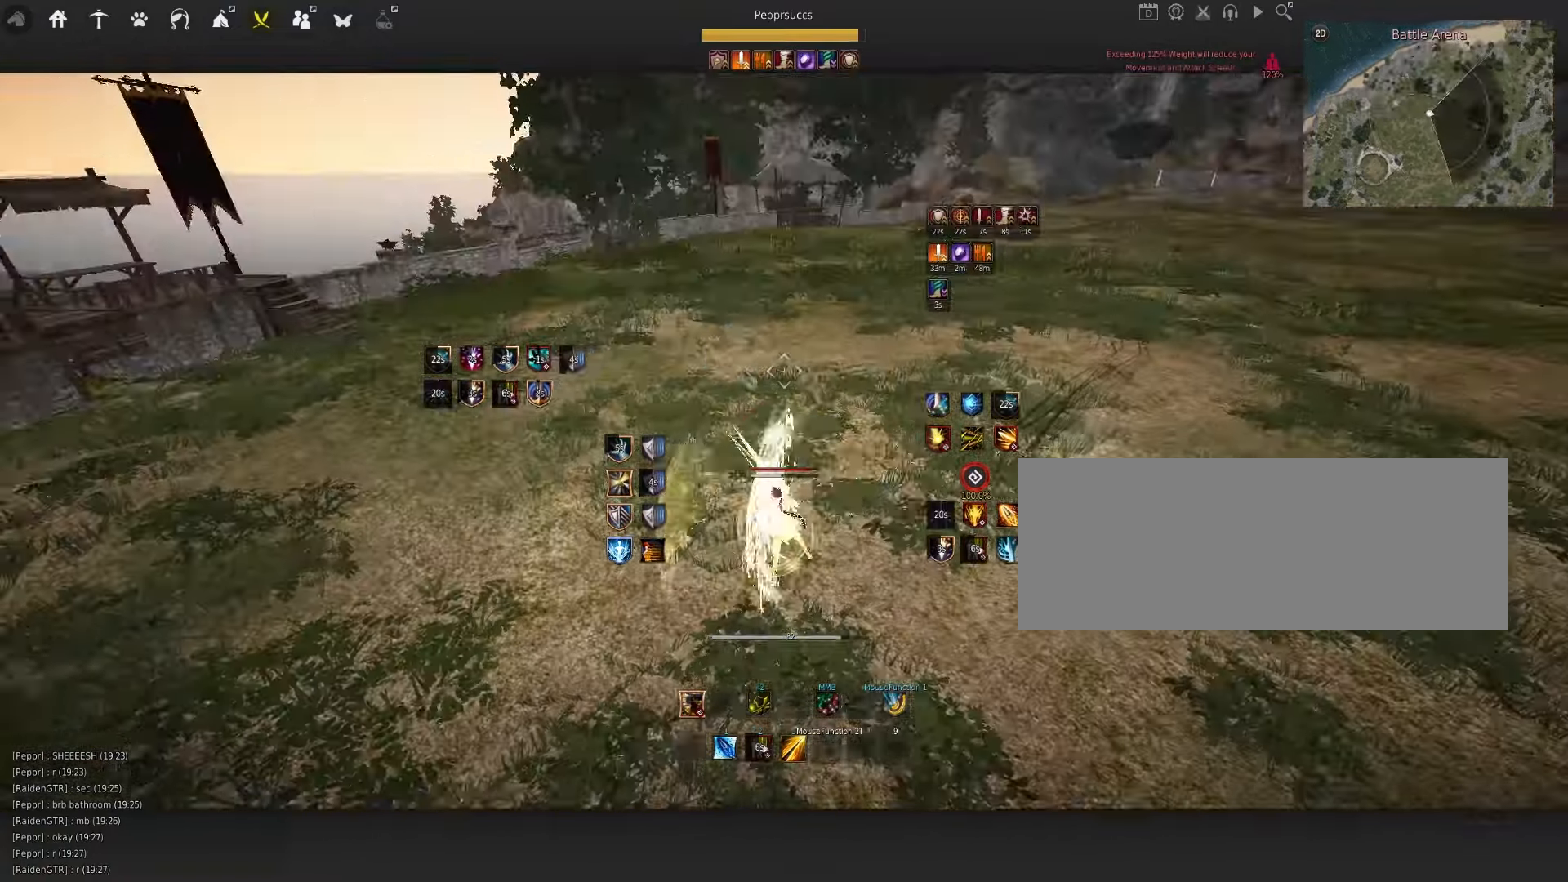
{"keys": [], "mouse": [], "events": [[200, "f", "up"], [233, "q", "up"], [250, "s", "up"]]}
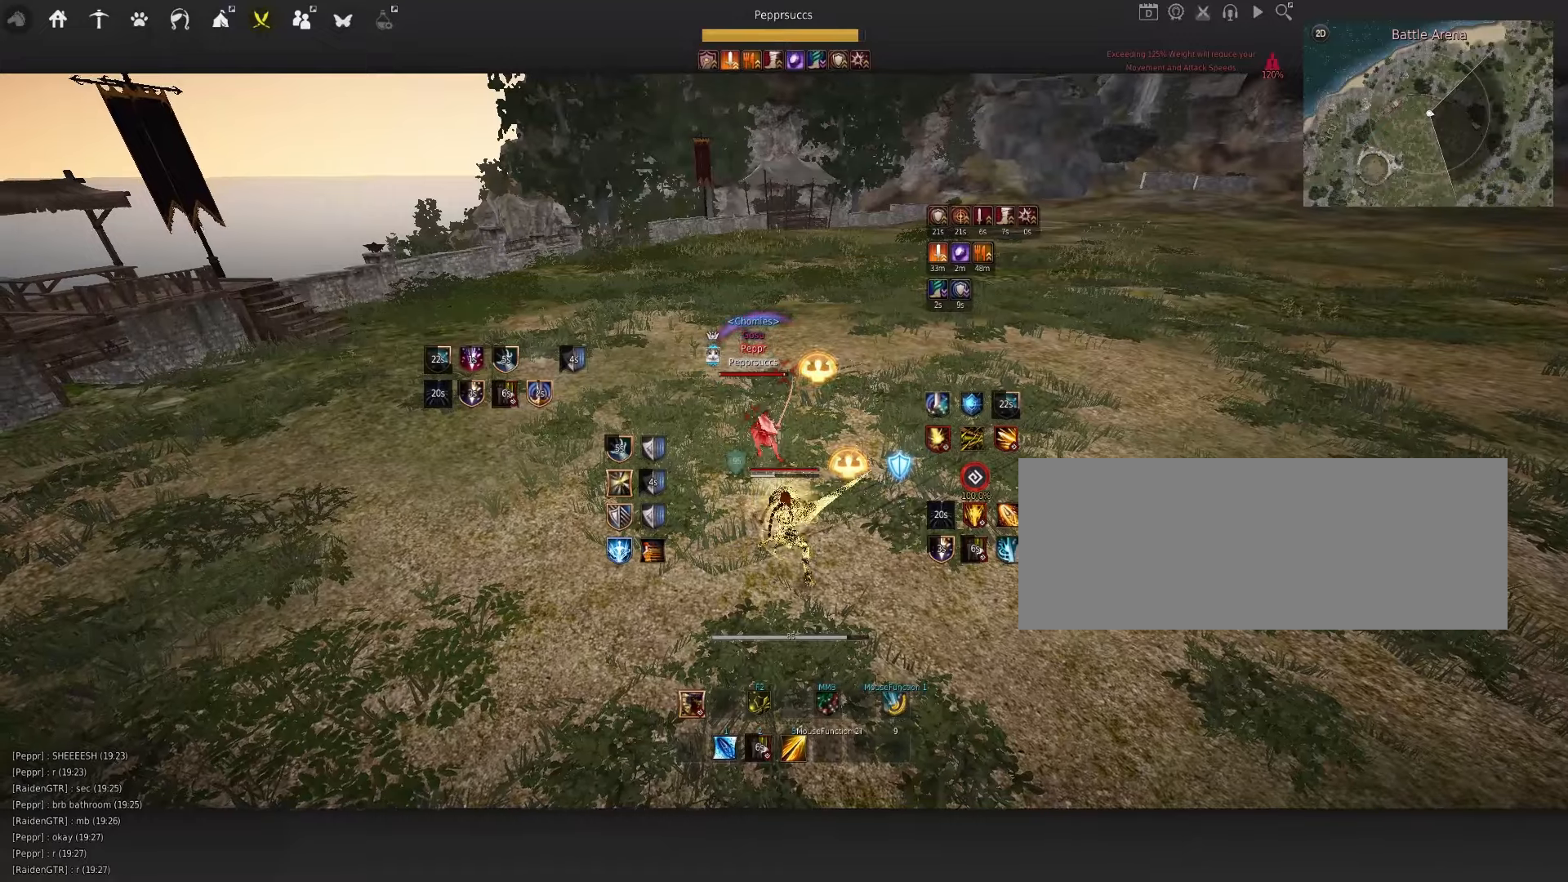
{"keys": [], "mouse": [], "events": []}
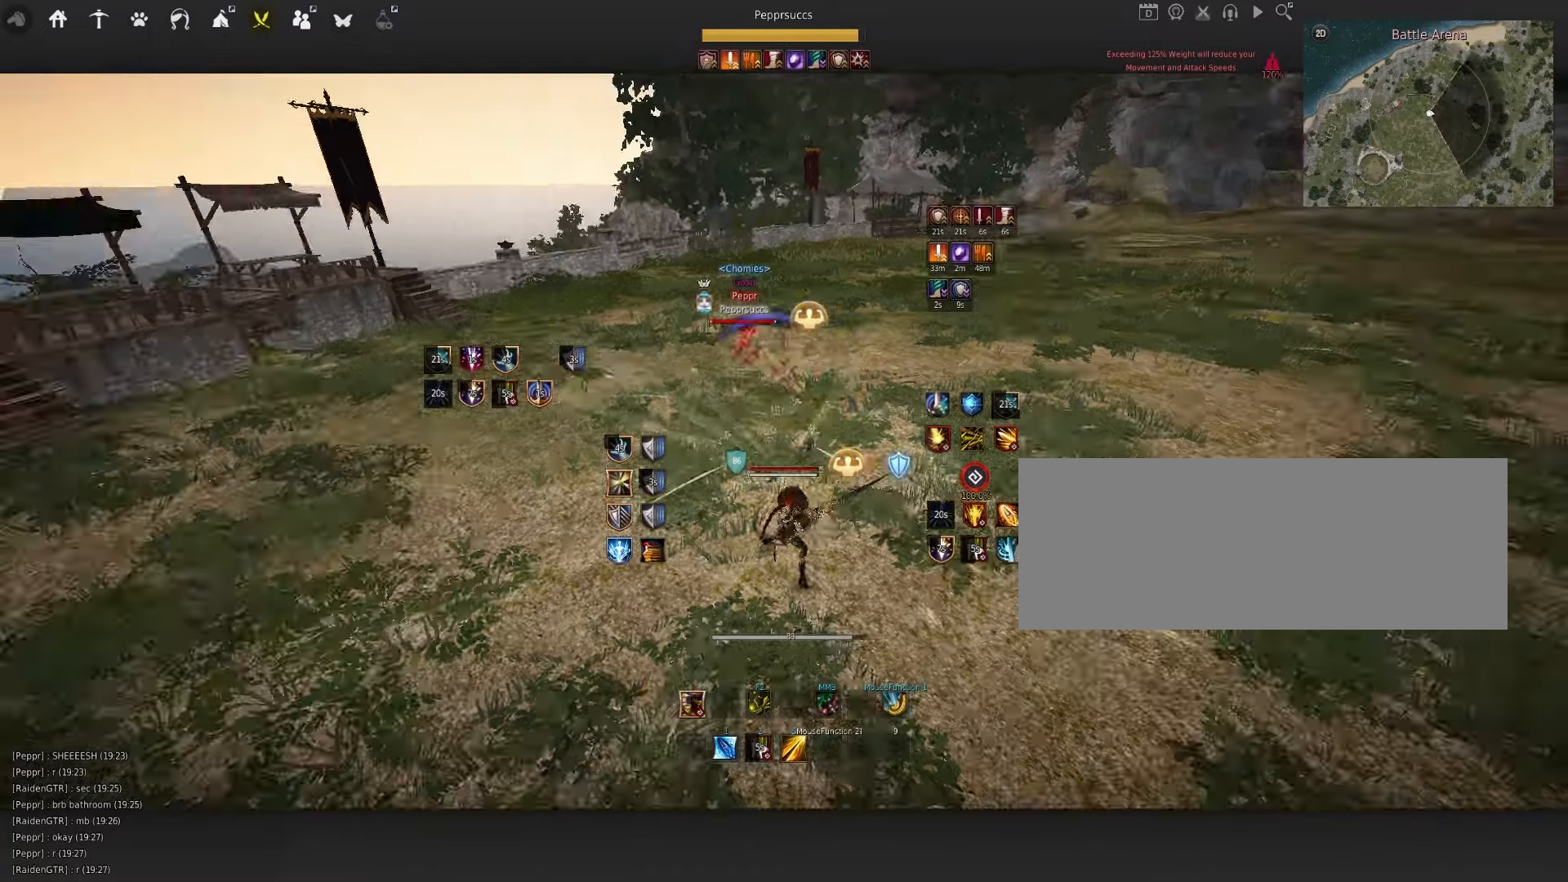
{"keys": ["s", "shift"], "mouse": [], "events": [[33, "shift", "down"], [50, "s", "down"]]}
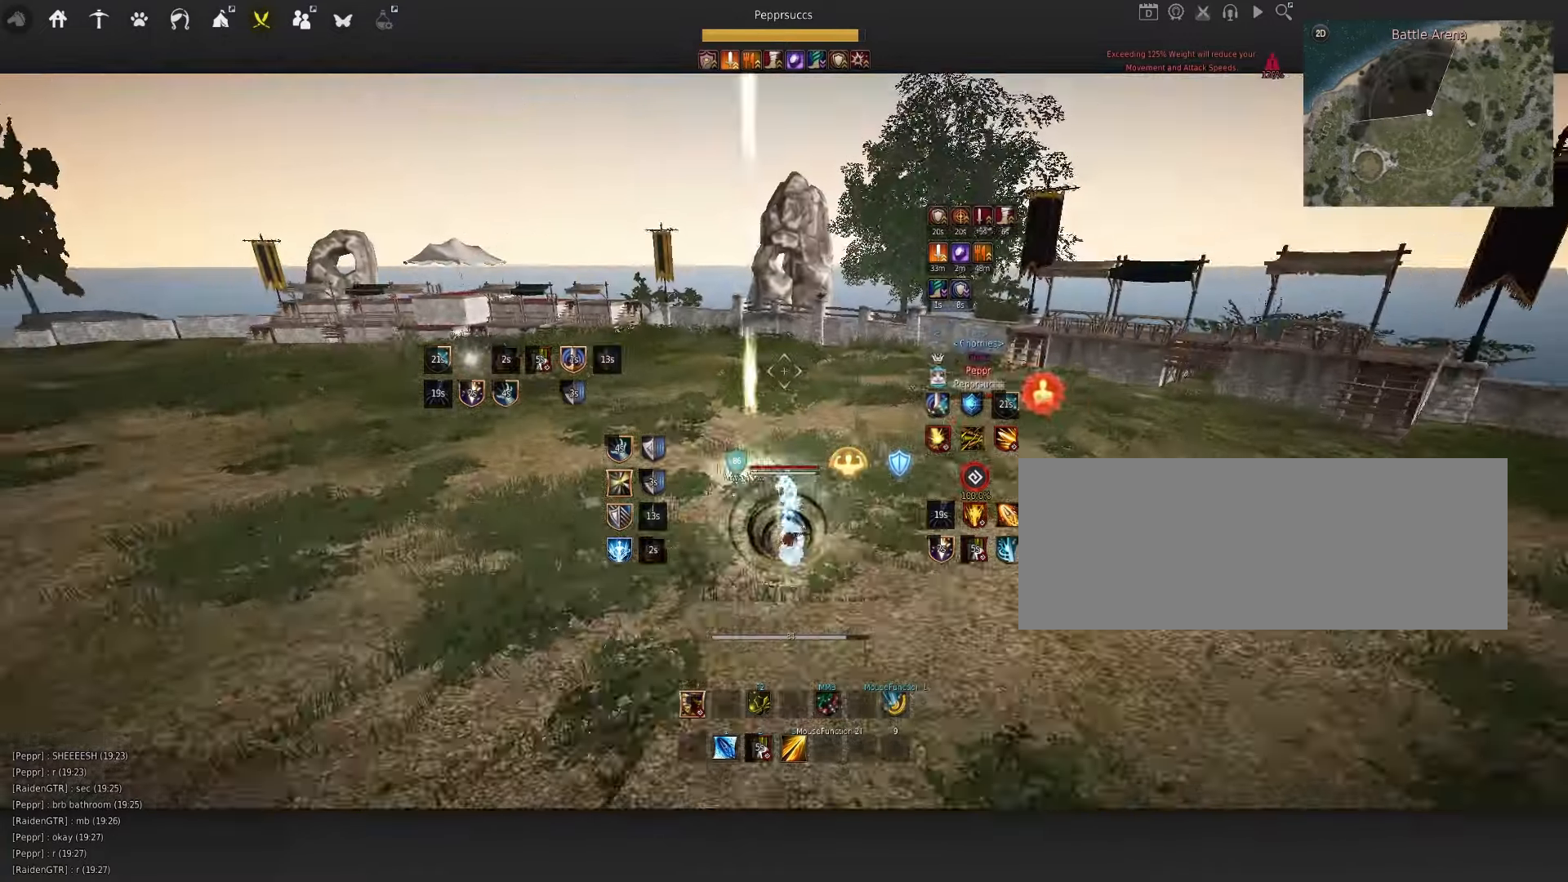
{"keys": [], "mouse": [], "events": [[116, "shift", "up"], [150, "s", "up"], [216, "f", "down"], [400, "f", "up"]]}
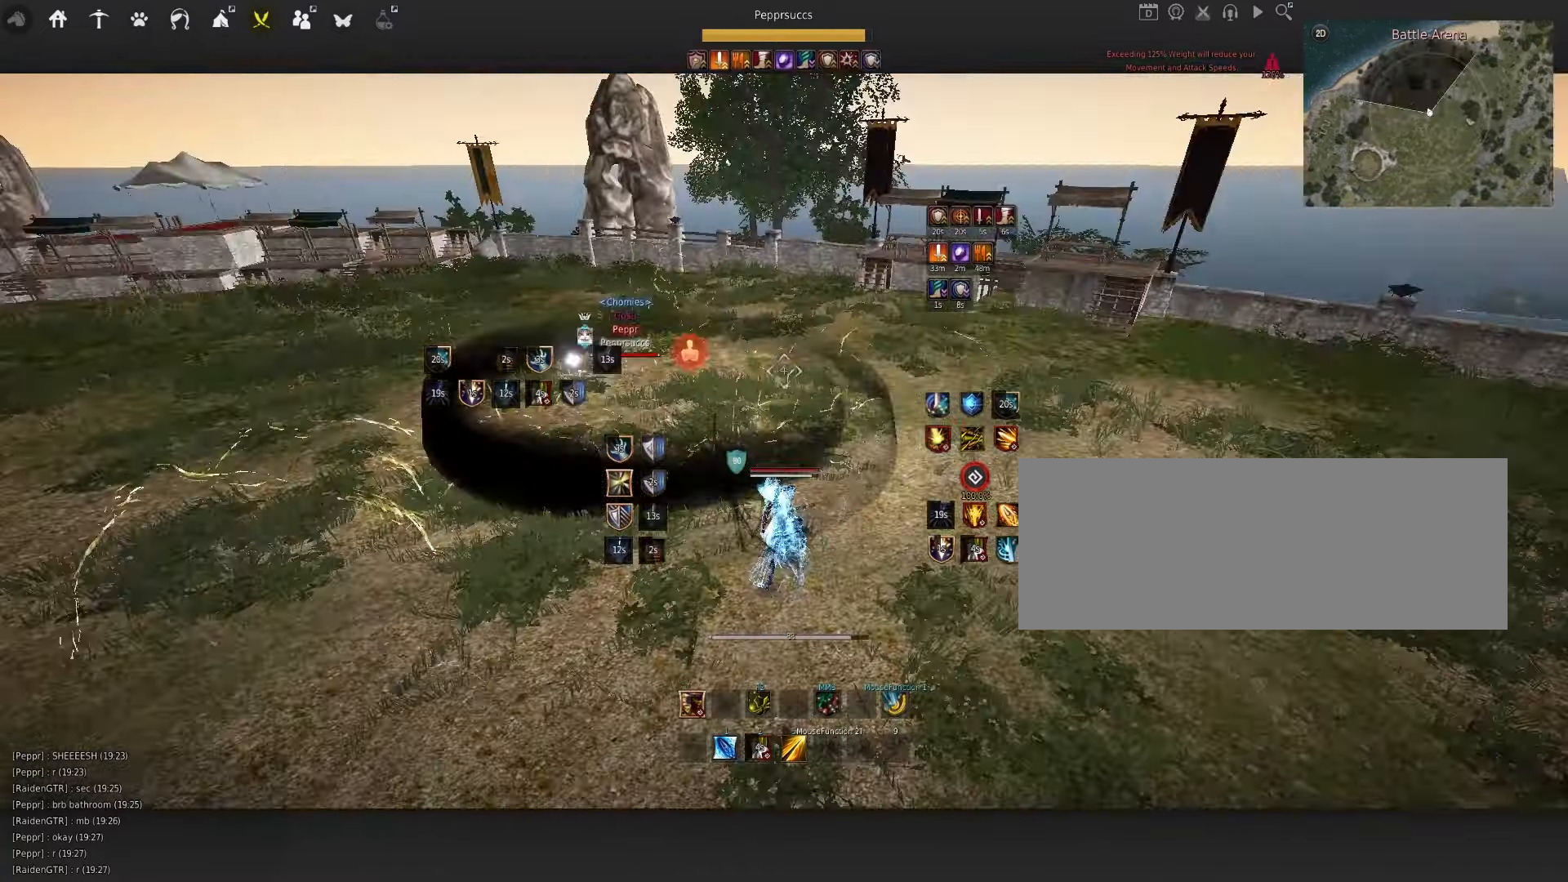
{"keys": ["d"], "mouse": ["right"], "events": [[233, "d", "down"], [266, "mouse_right", "down"]]}
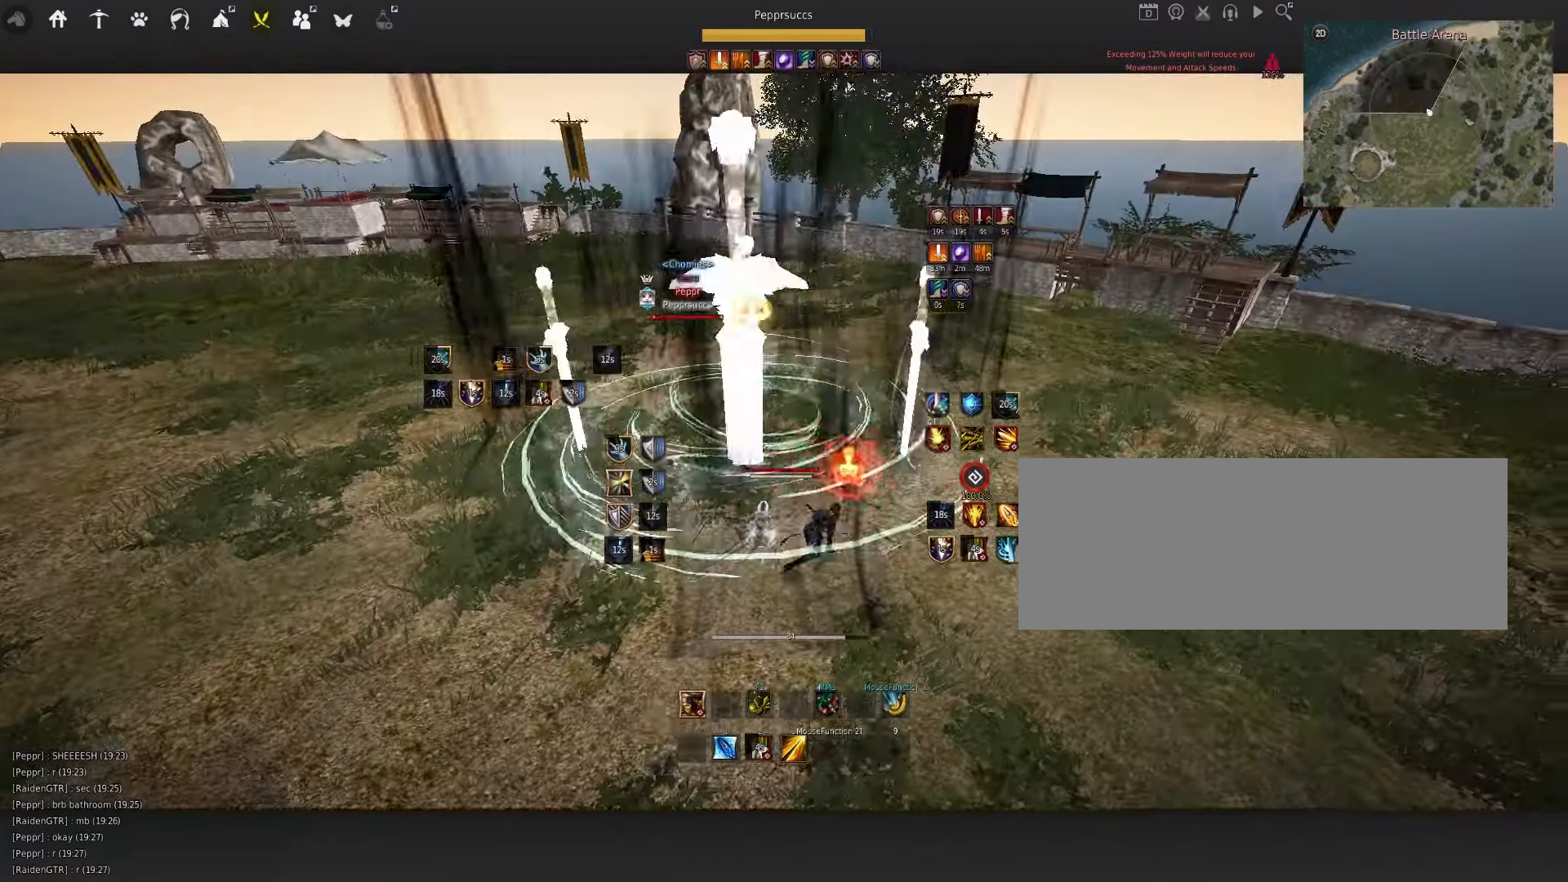
{"keys": [], "mouse": [], "events": [[183, "d", "up"], [183, "mouse_right", "up"], [233, "space", "down"], [333, "q", "down"], [350, "space", "up"], [483, "q", "up"]]}
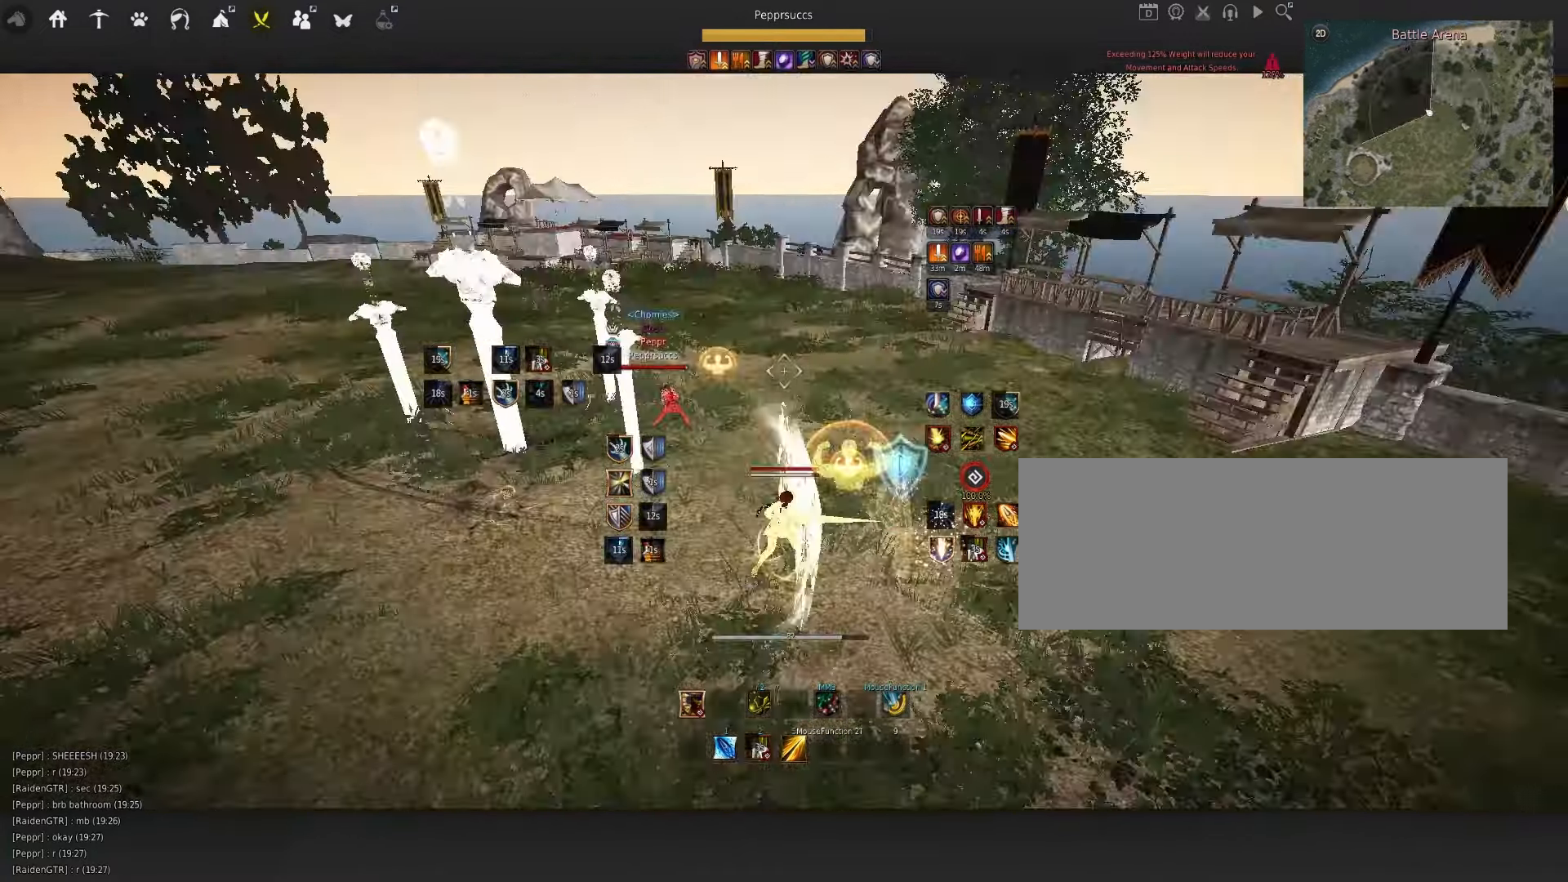
{"keys": [], "mouse": [], "events": [[83, "w", "down"], [100, "f", "down"], [350, "f", "up"], [350, "w", "up"]]}
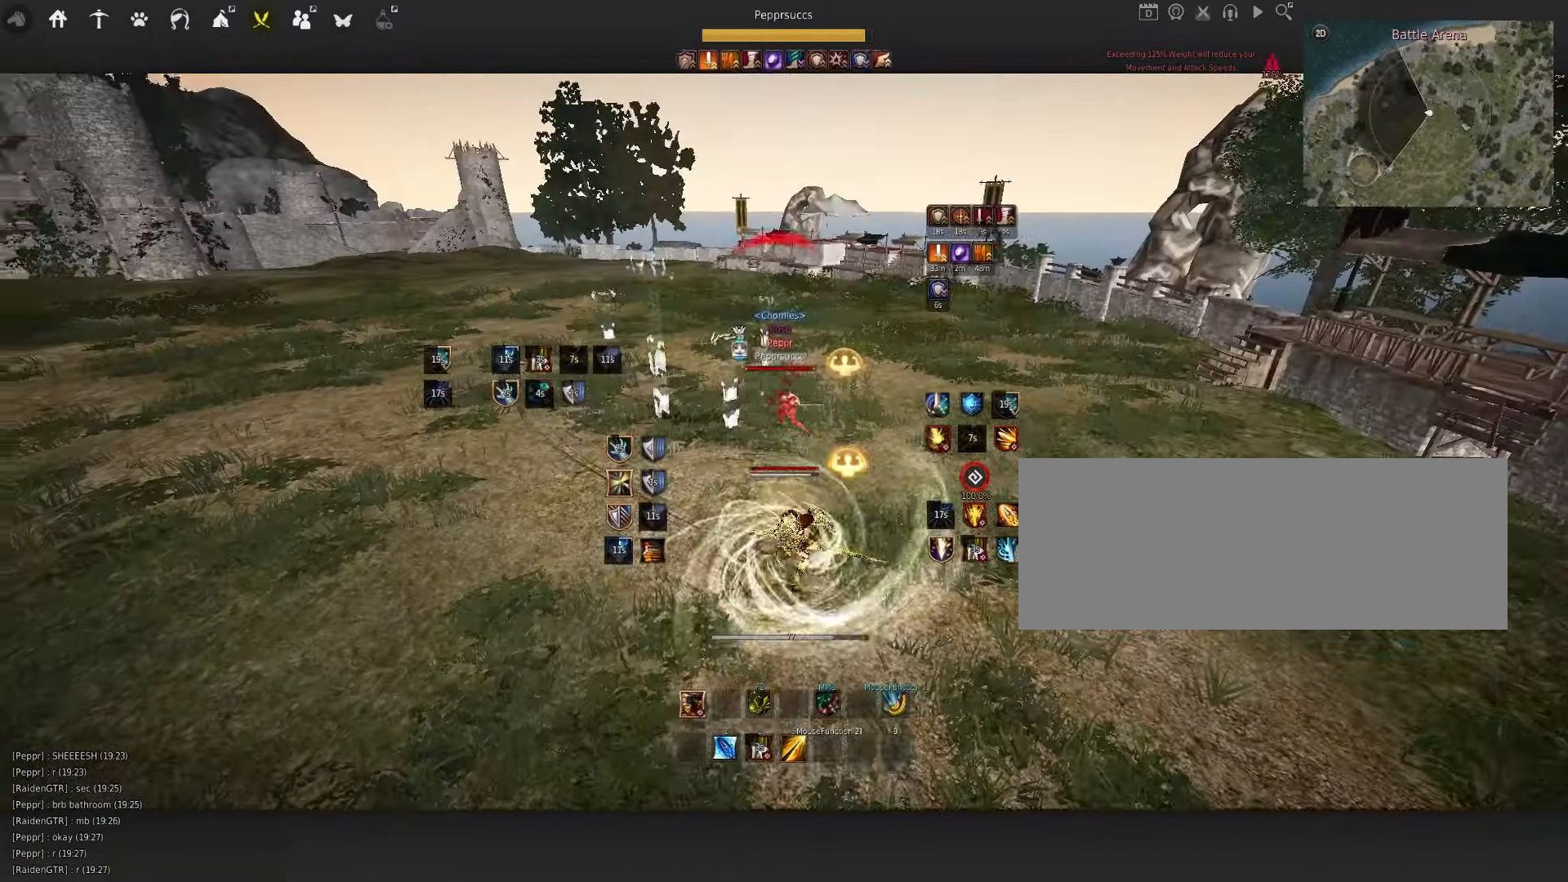
{"keys": ["q"], "mouse": [], "events": [[283, "q", "down"]]}
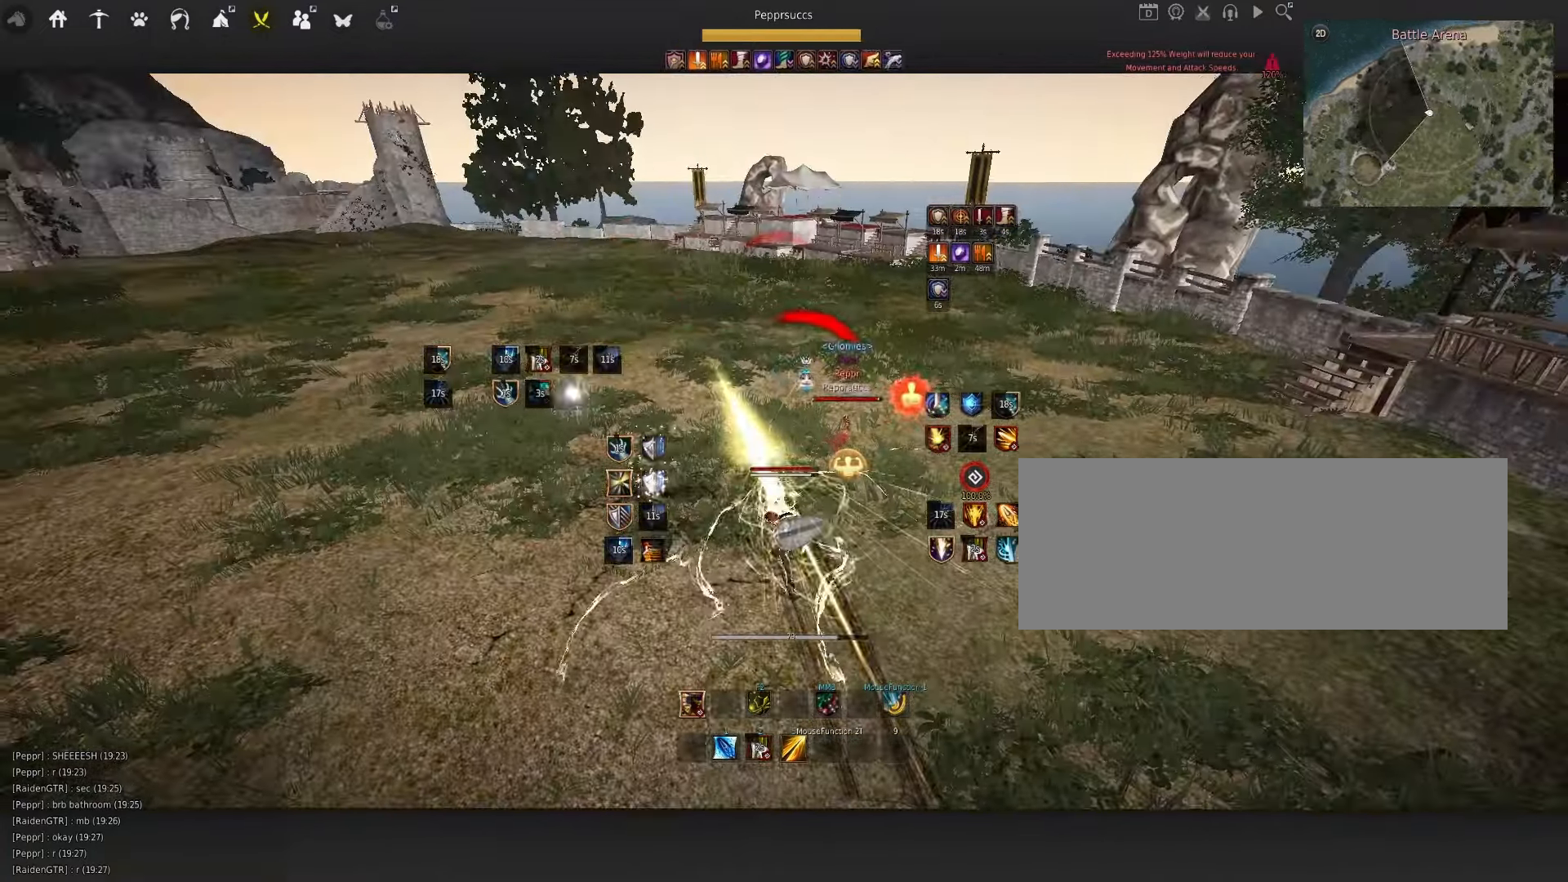
{"keys": [], "mouse": [], "events": [[233, "q", "up"]]}
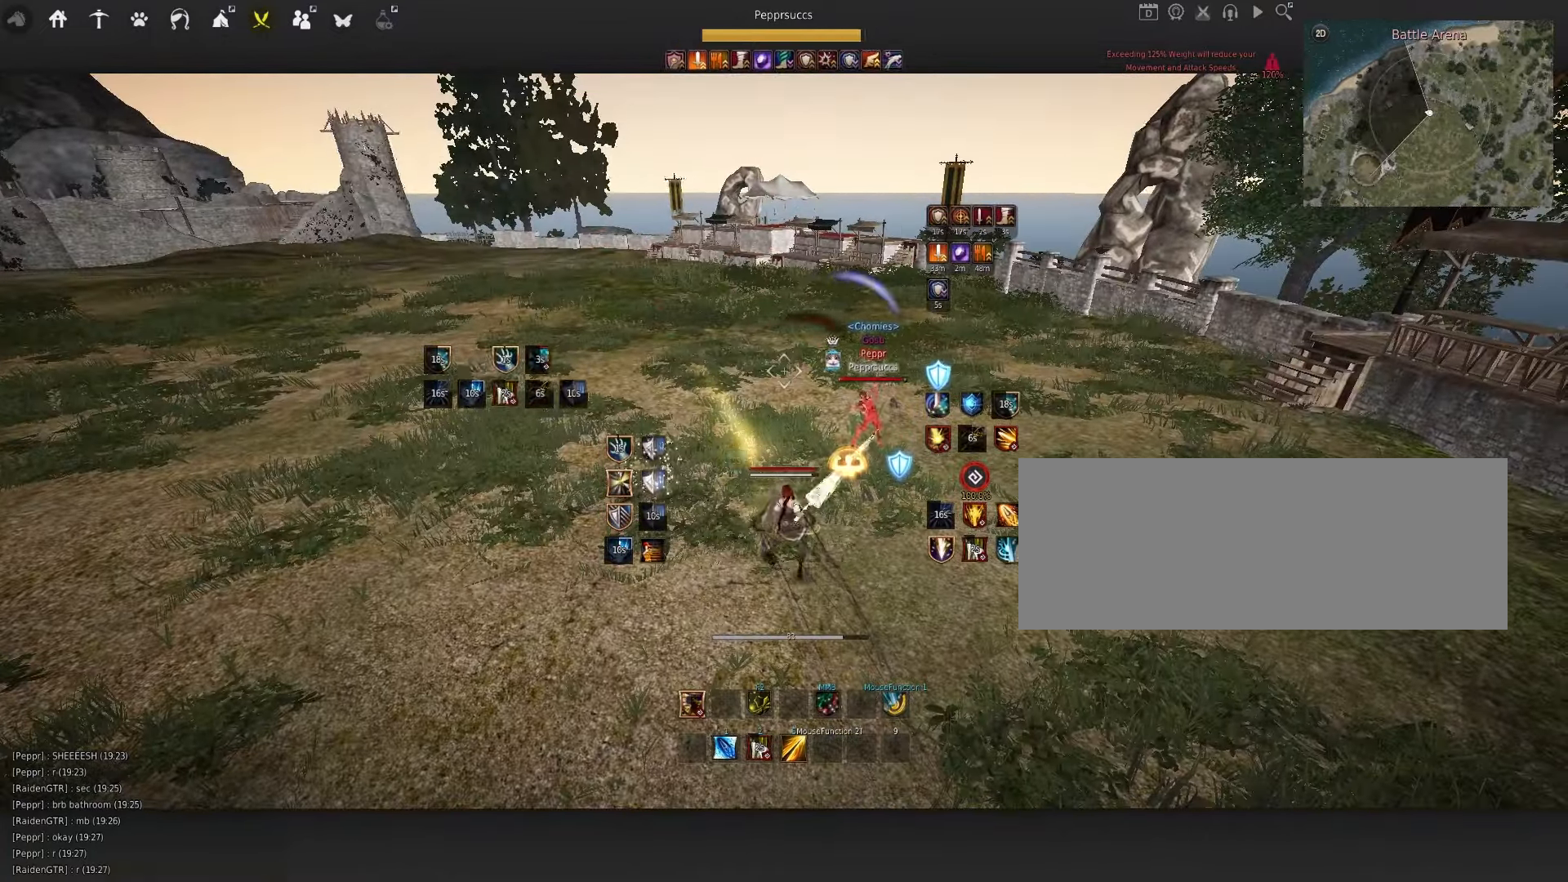
{"keys": ["shift"], "mouse": [], "events": [[150, "shift", "down"], [166, "s", "down"], [266, "s", "up"]]}
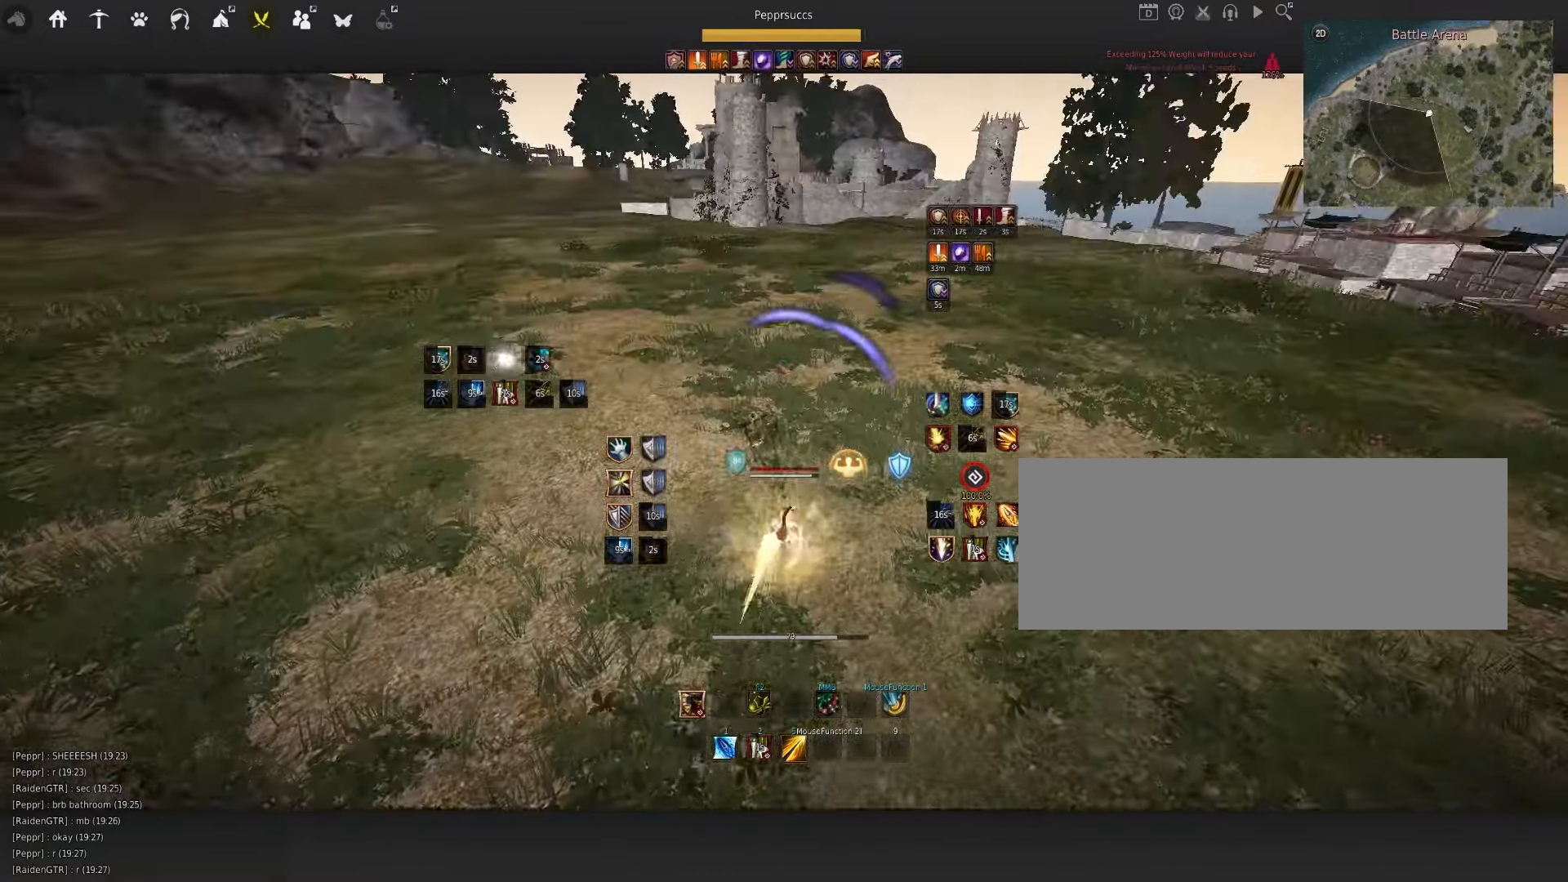
{"keys": ["w"], "mouse": ["left"], "events": [[183, "d", "down"], [317, "d", "up"], [333, "shift", "up"], [483, "w", "down"], [500, "mouse_left", "down"]]}
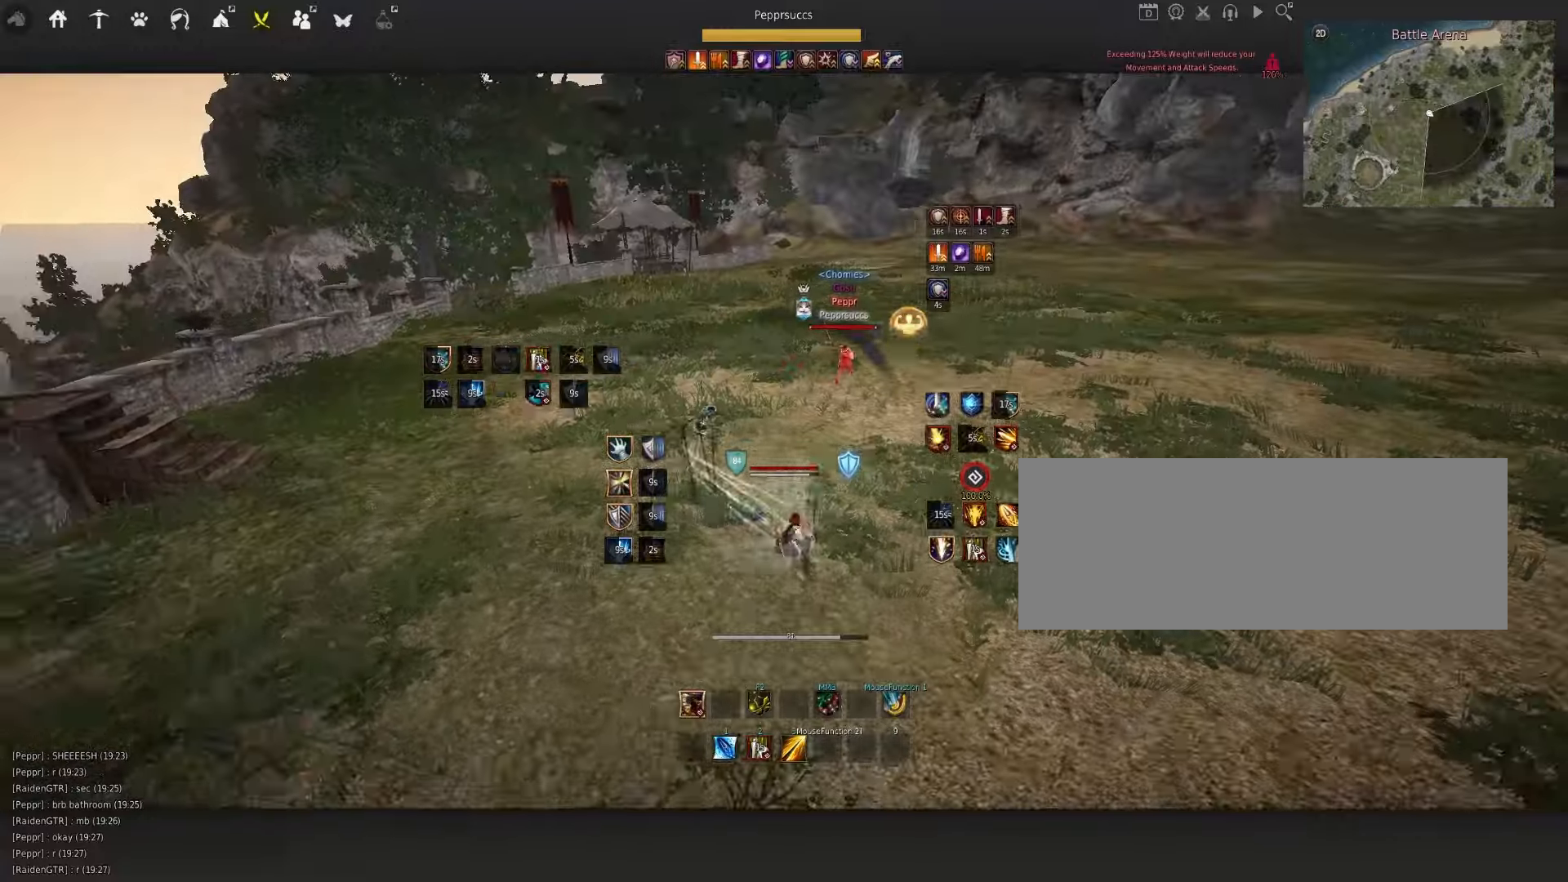
{"keys": ["w"], "mouse": ["left"], "events": []}
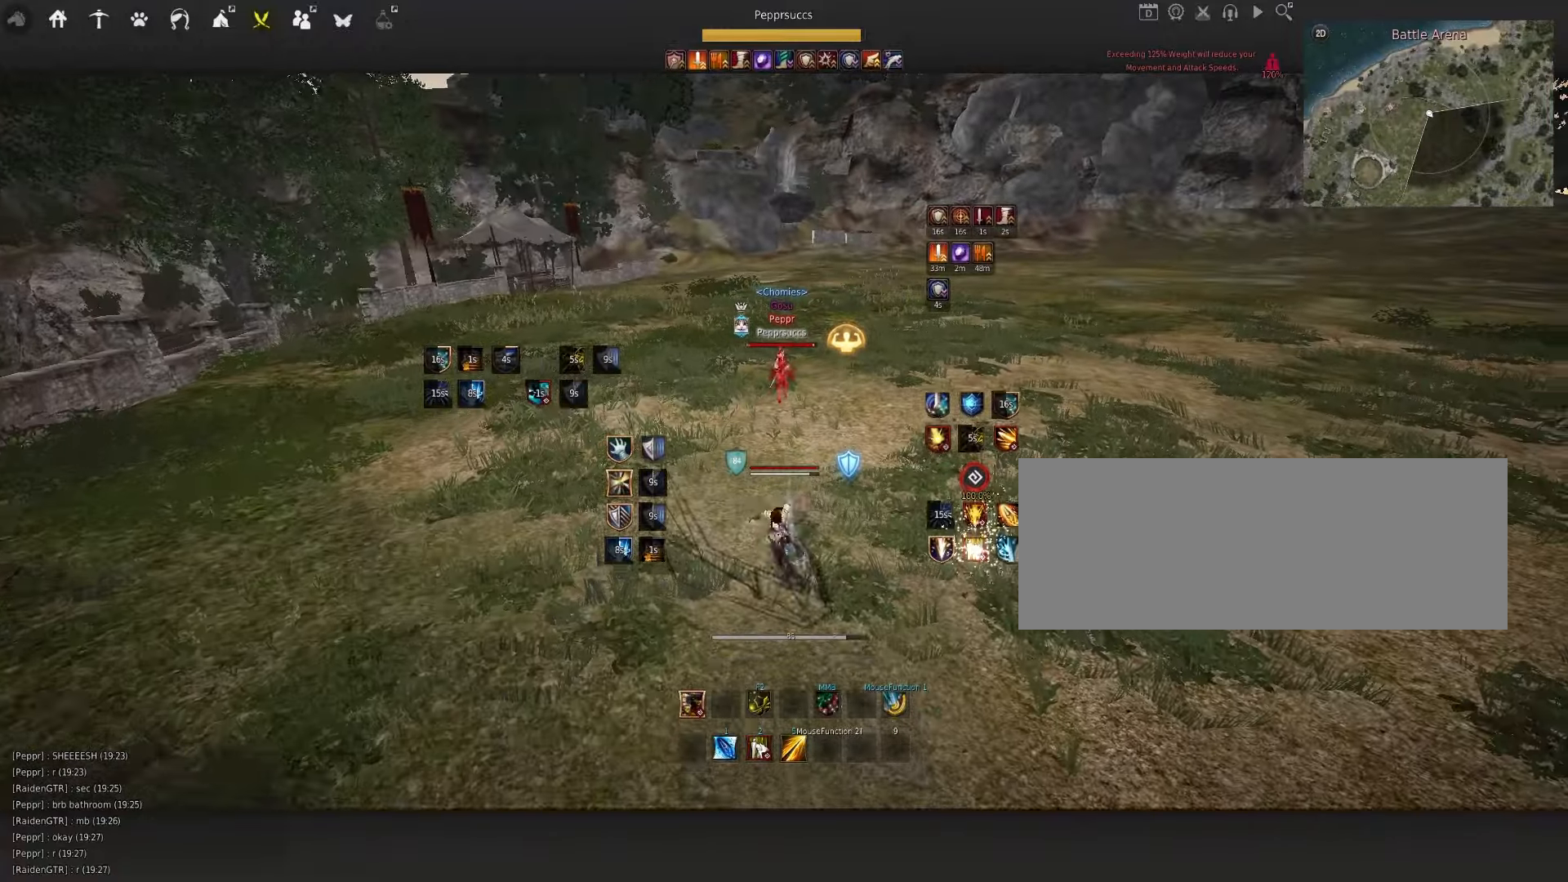
{"keys": ["w"], "mouse": [], "events": [[450, "mouse_left", "up"]]}
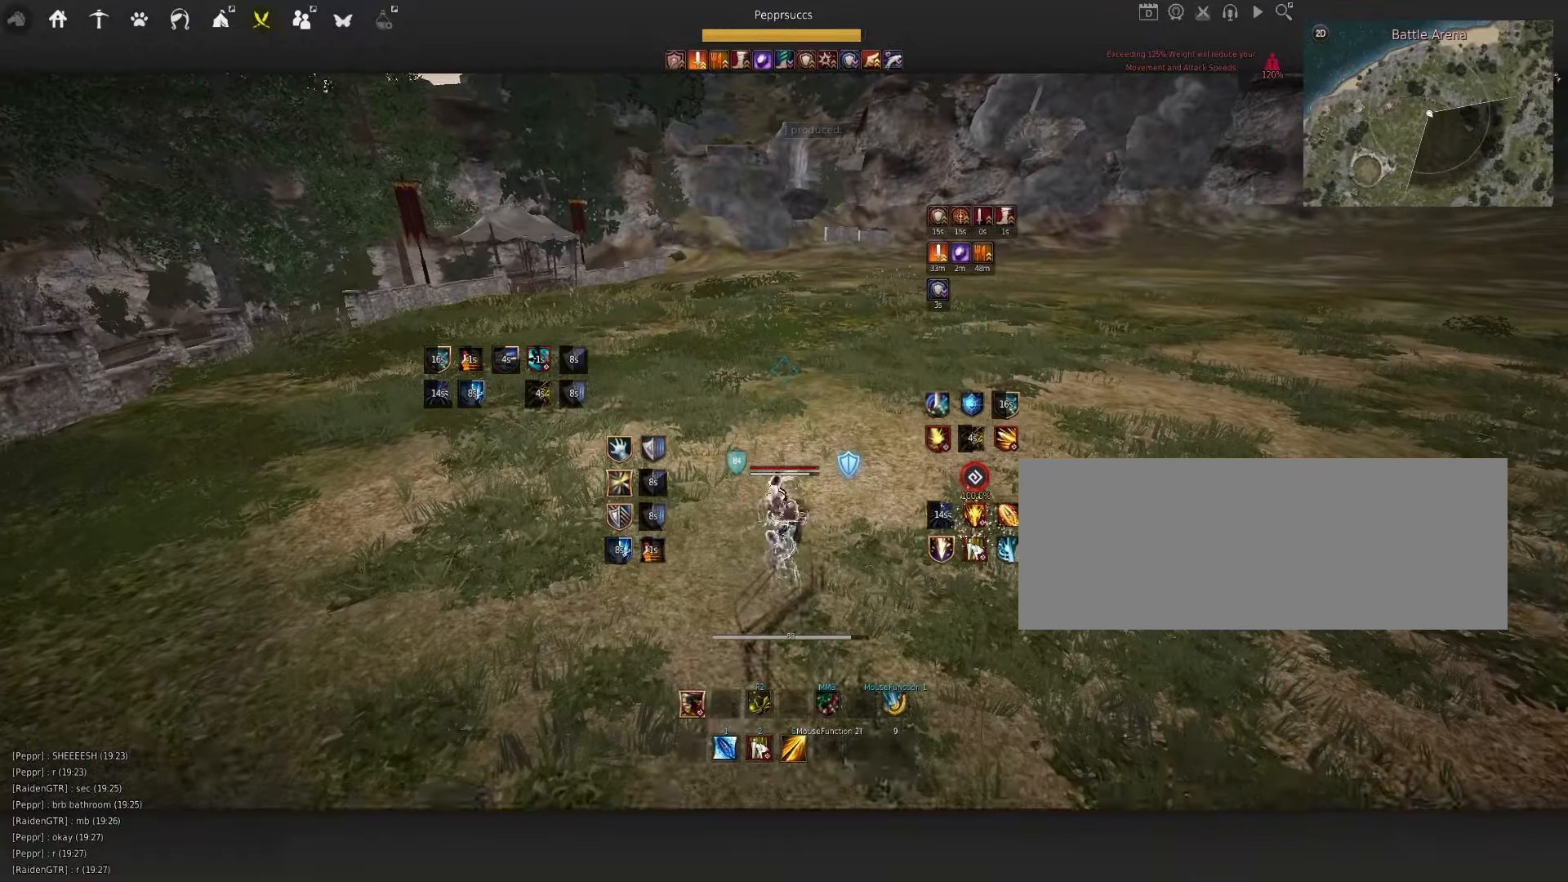
{"keys": ["d"], "mouse": [], "events": [[33, "w", "up"], [233, "d", "down"]]}
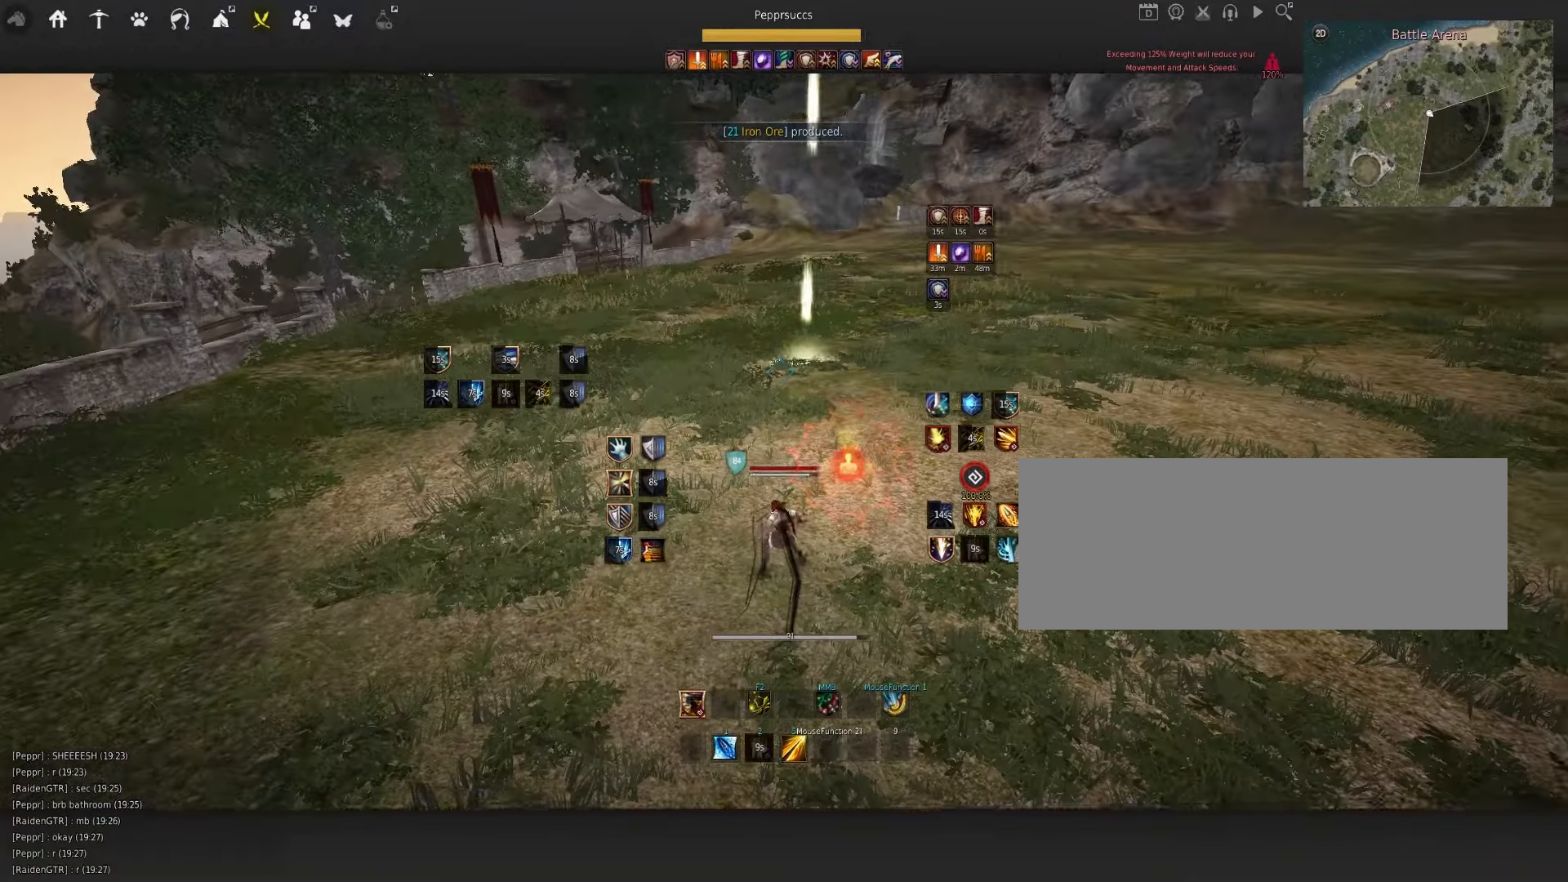
{"keys": [], "mouse": ["left"], "events": [[300, "d", "up"], [500, "mouse_left", "down"]]}
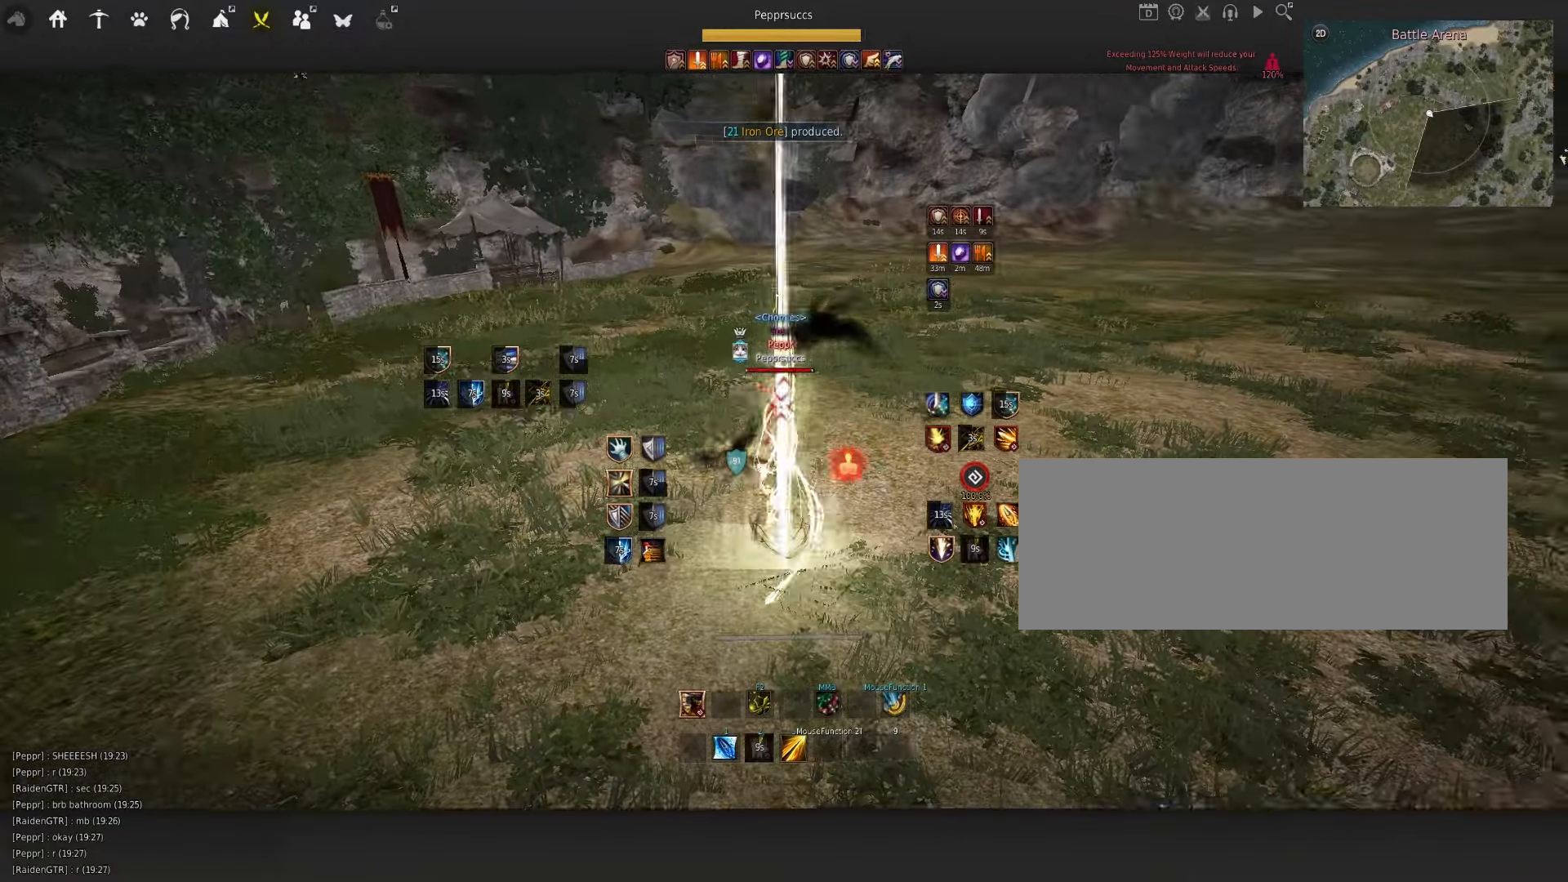
{"keys": [], "mouse": [], "events": [[233, "mouse_left", "up"]]}
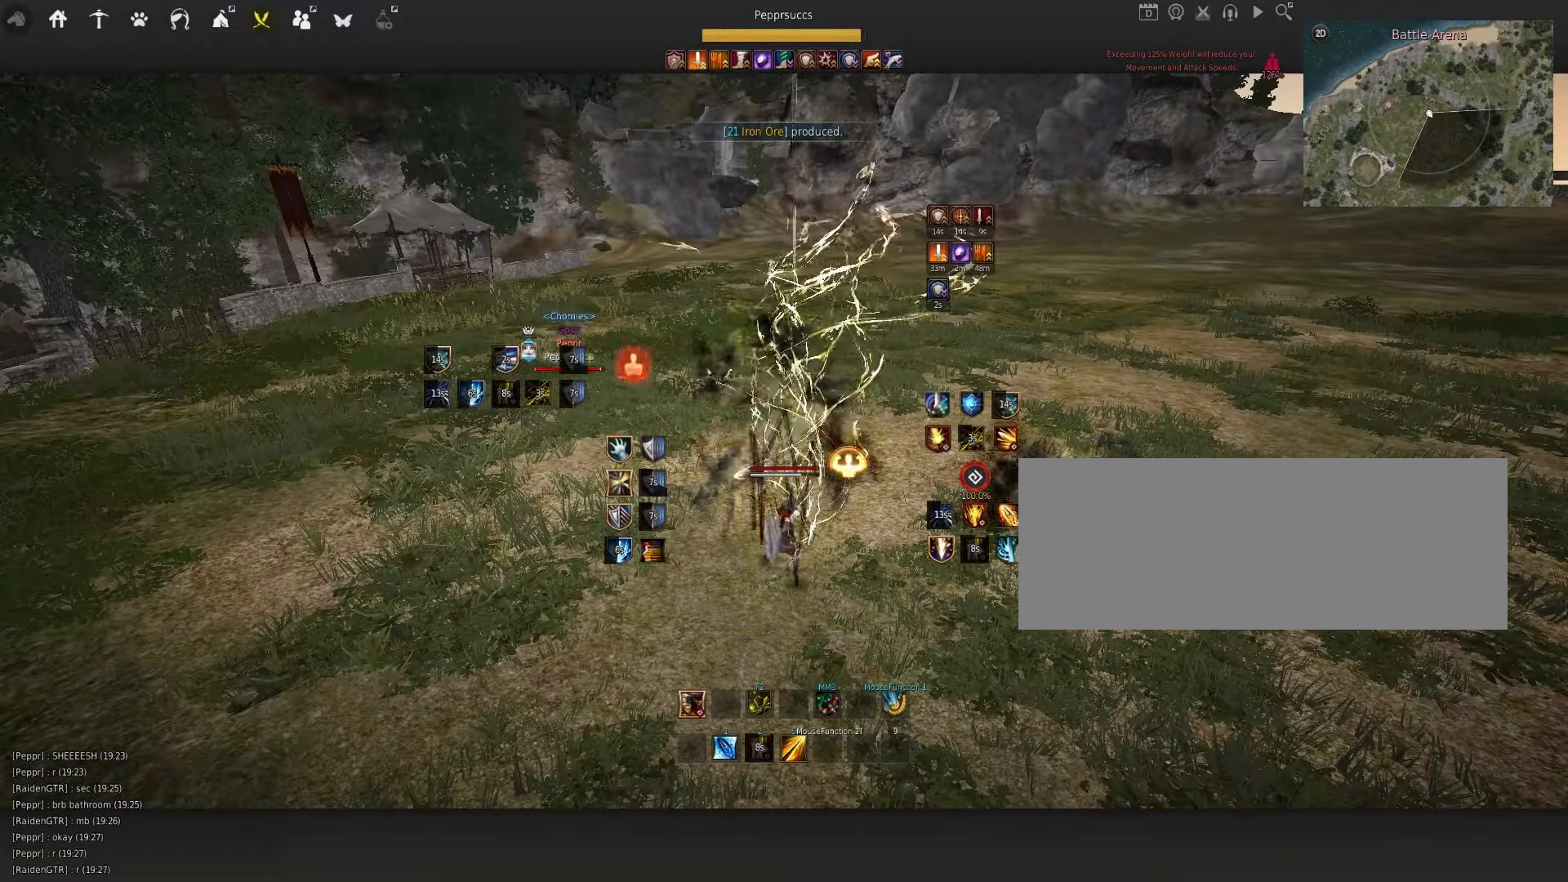
{"keys": [], "mouse": [], "events": [[200, "q", "down"], [433, "q", "up"]]}
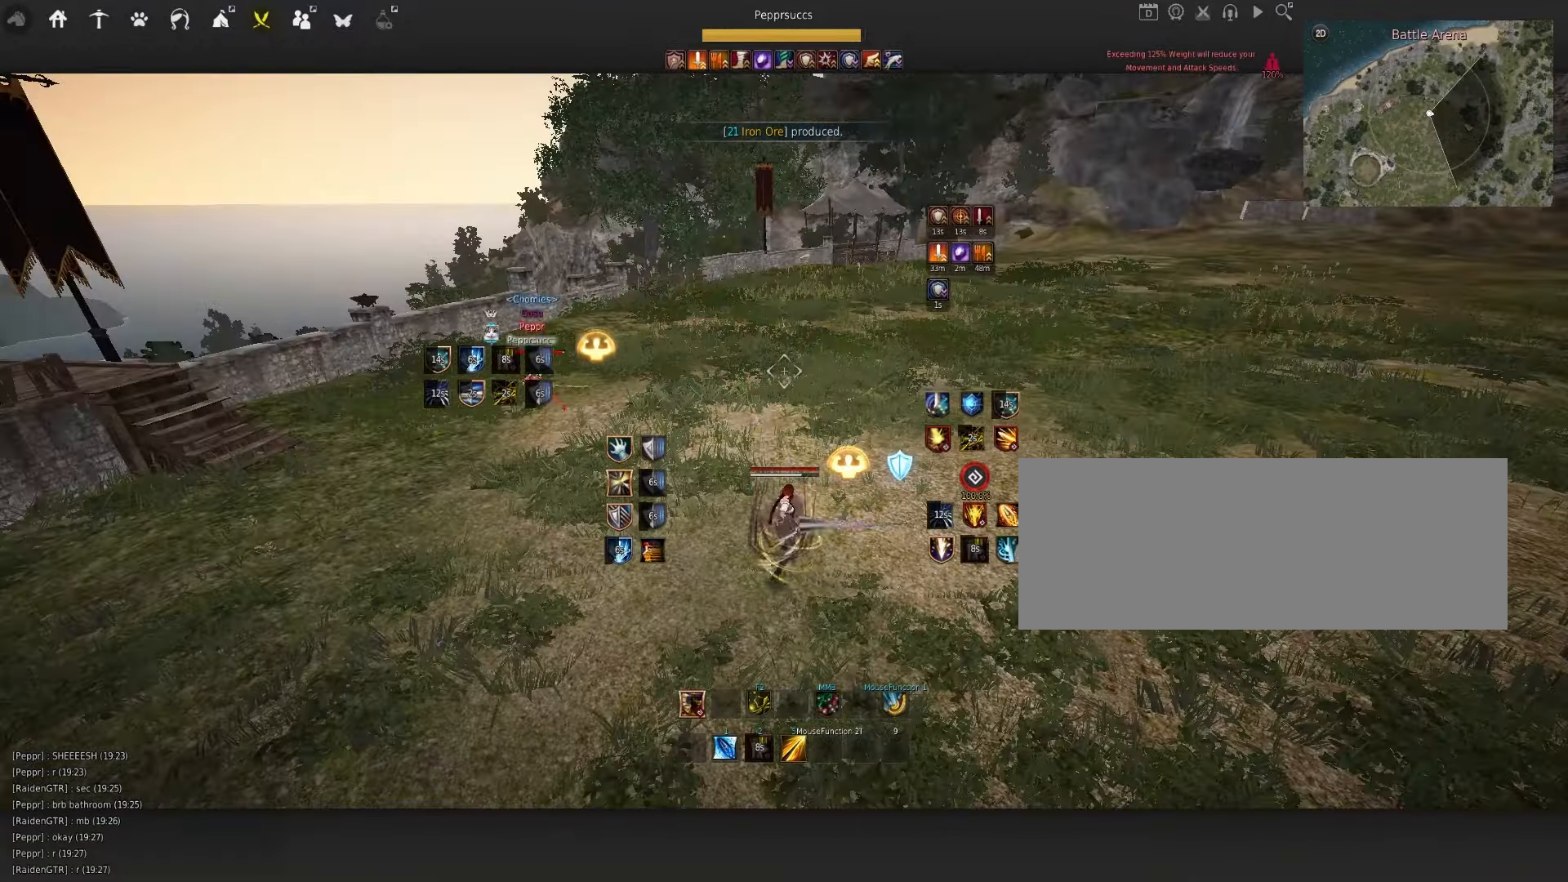
{"keys": [], "mouse": [], "events": []}
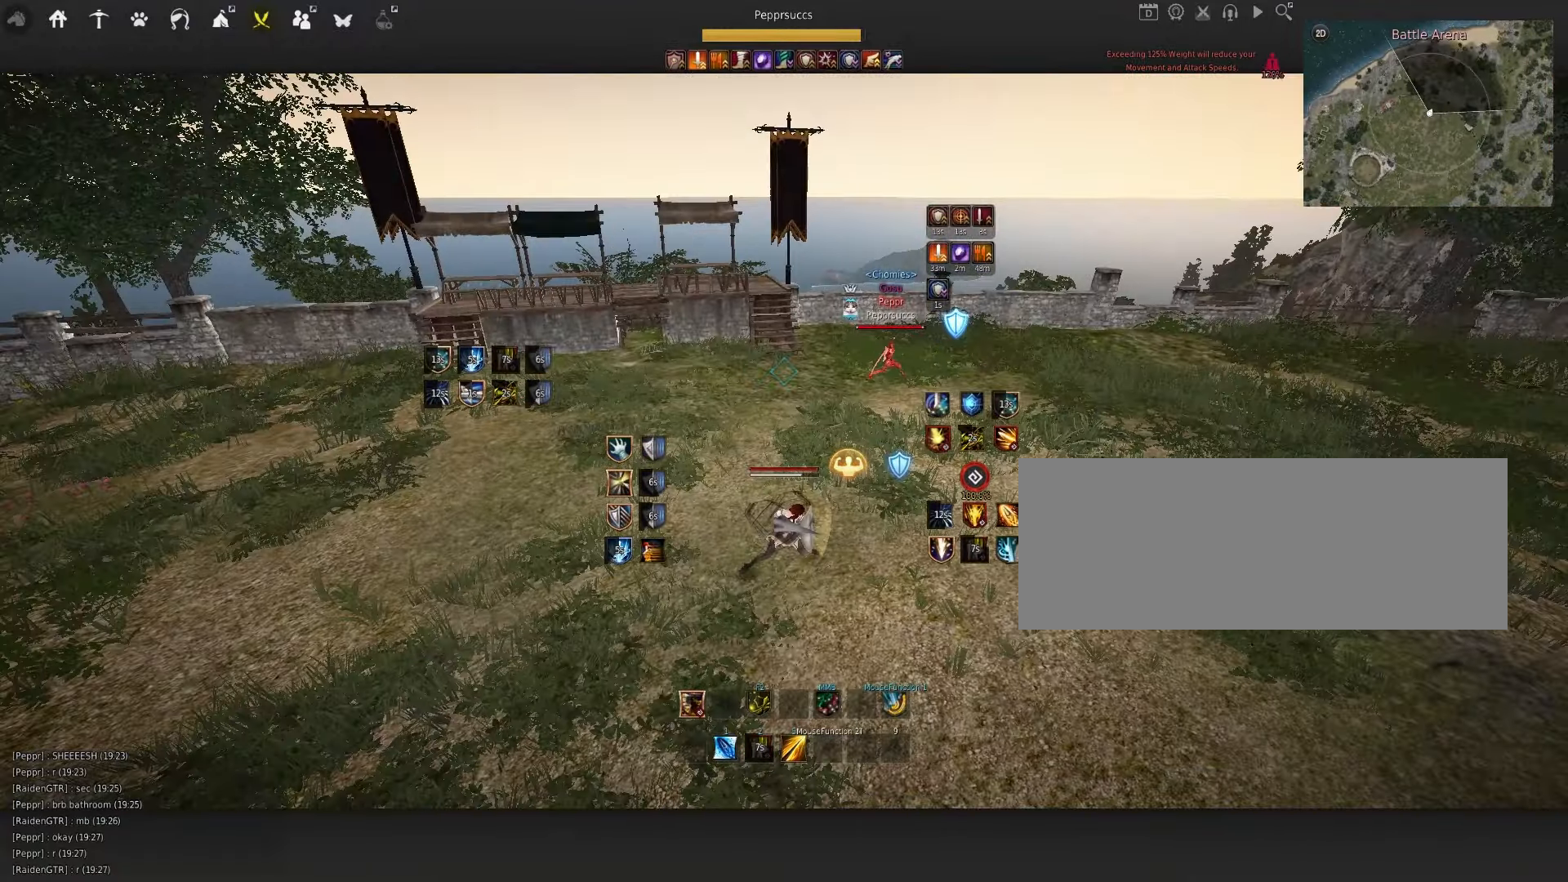
{"keys": ["d", "s", "shift"], "mouse": [], "events": [[267, "s", "down"], [267, "shift", "down"], [283, "d", "down"]]}
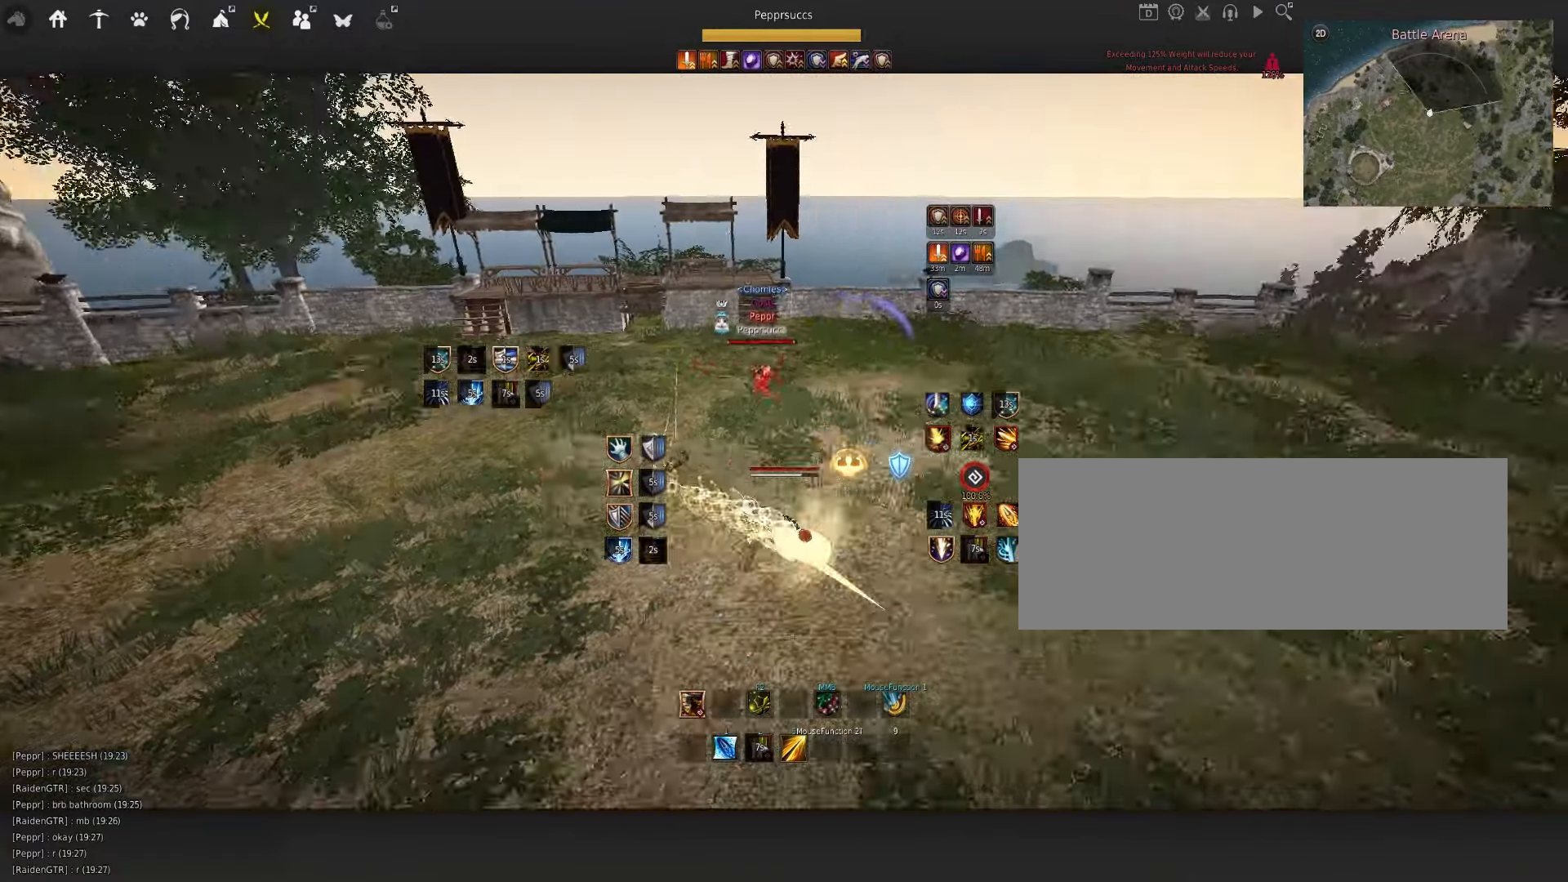
{"keys": [], "mouse": ["right"], "events": [[233, "shift", "up"], [250, "s", "up"], [300, "mouse_right", "down"], [500, "d", "up"]]}
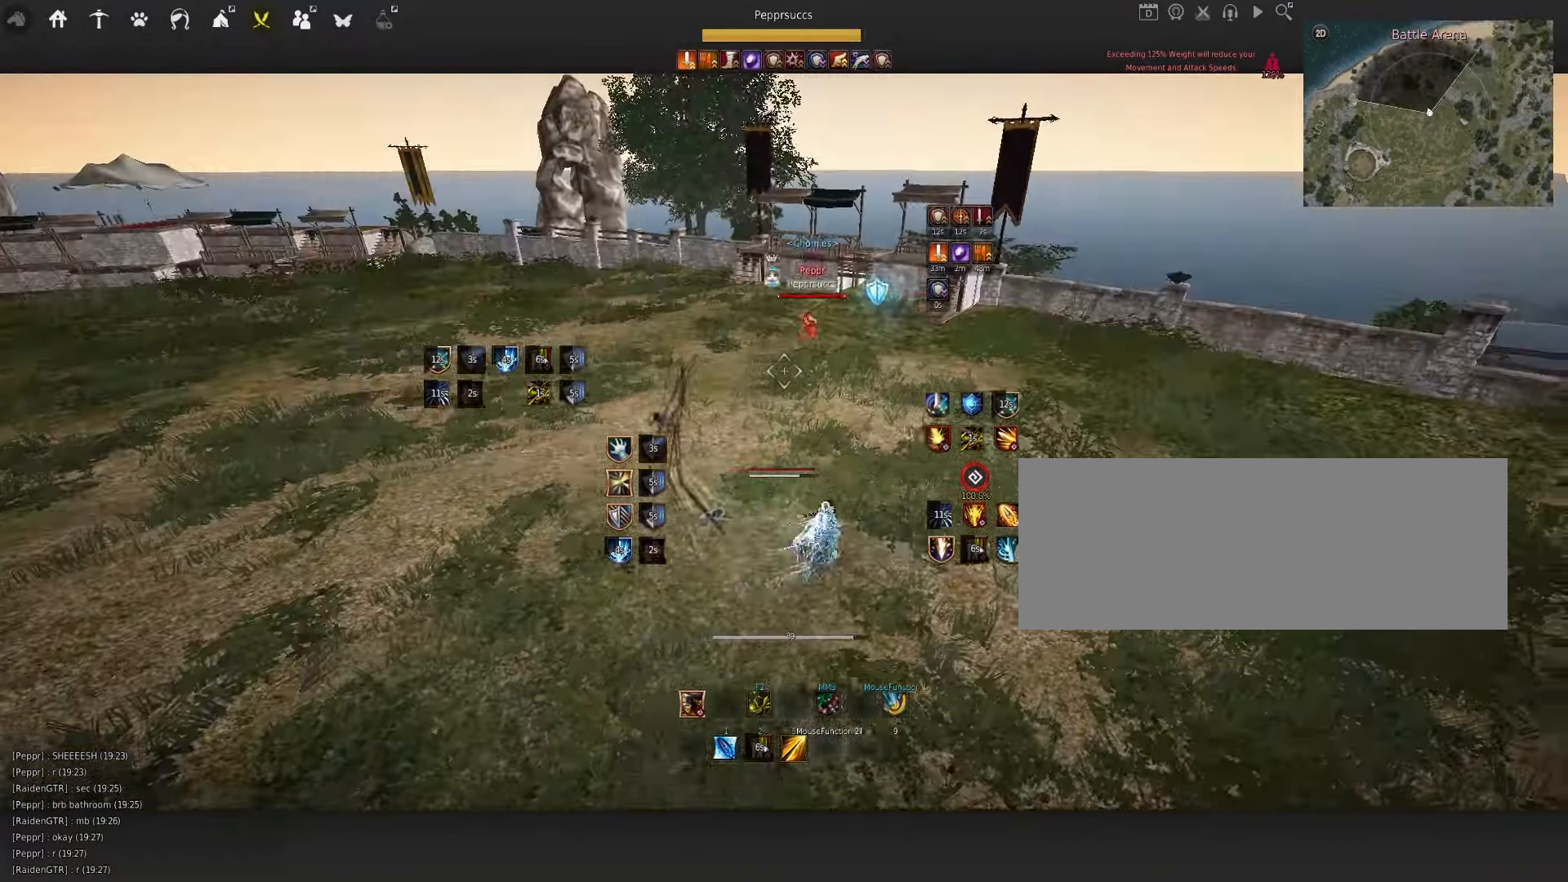
{"keys": ["a"], "mouse": ["right"], "events": [[50, "mouse_right", "up"], [83, "s", "down"], [150, "e", "down"], [300, "s", "up"], [333, "e", "up"], [434, "a", "down"], [434, "mouse_right", "down"]]}